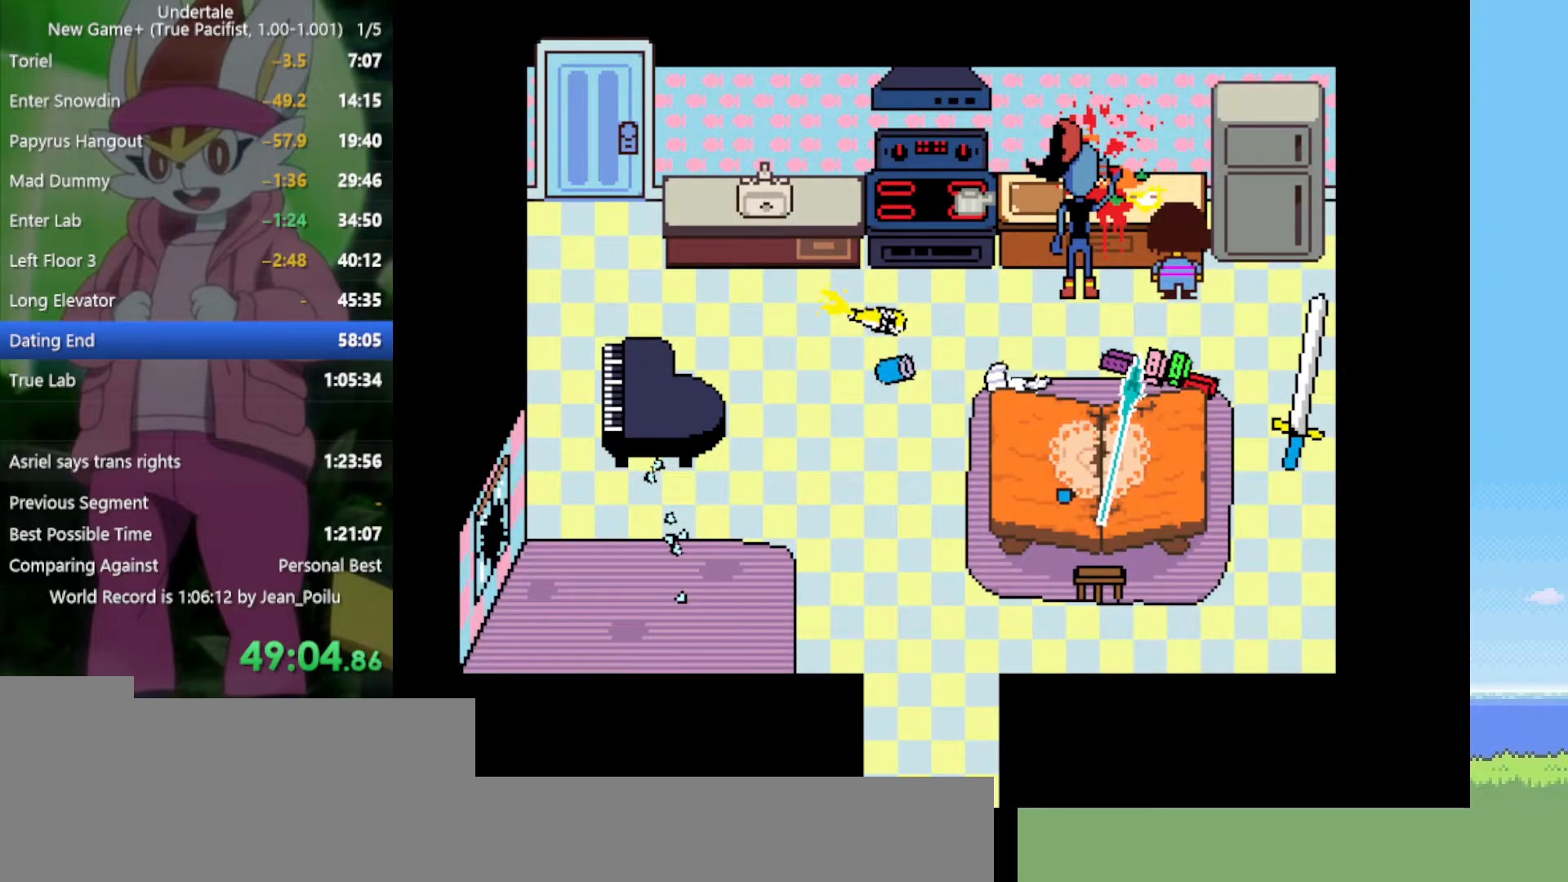
Gameplay with keyboard; each line is a JSON object with the keys held at the frame after it. "events" lists presses ("down") and releases ("up") of "c", "ctrl", "down", "left", "return", "right", "shift", "up", "x" and "z" between this image and that frame as [ms after this image, input, new state], when the widget could be followed in between. No other keys are recorded. Mouse input is not recorded.
{"keys": ["z"], "events": [[34, "return", "up"], [34, "shift", "up"], [84, "x", "up"], [84, "z", "up"], [184, "return", "down"], [184, "shift", "down"], [184, "x", "down"], [184, "z", "down"], [217, "return", "up"], [217, "shift", "up"], [267, "x", "up"], [267, "z", "up"], [317, "return", "down"], [317, "shift", "down"], [367, "return", "up"], [367, "x", "down"], [367, "z", "down"], [400, "shift", "up"], [400, "x", "up"], [400, "z", "up"], [450, "return", "down"], [450, "shift", "down"], [500, "return", "up"], [500, "shift", "up"], [500, "z", "down"]]}
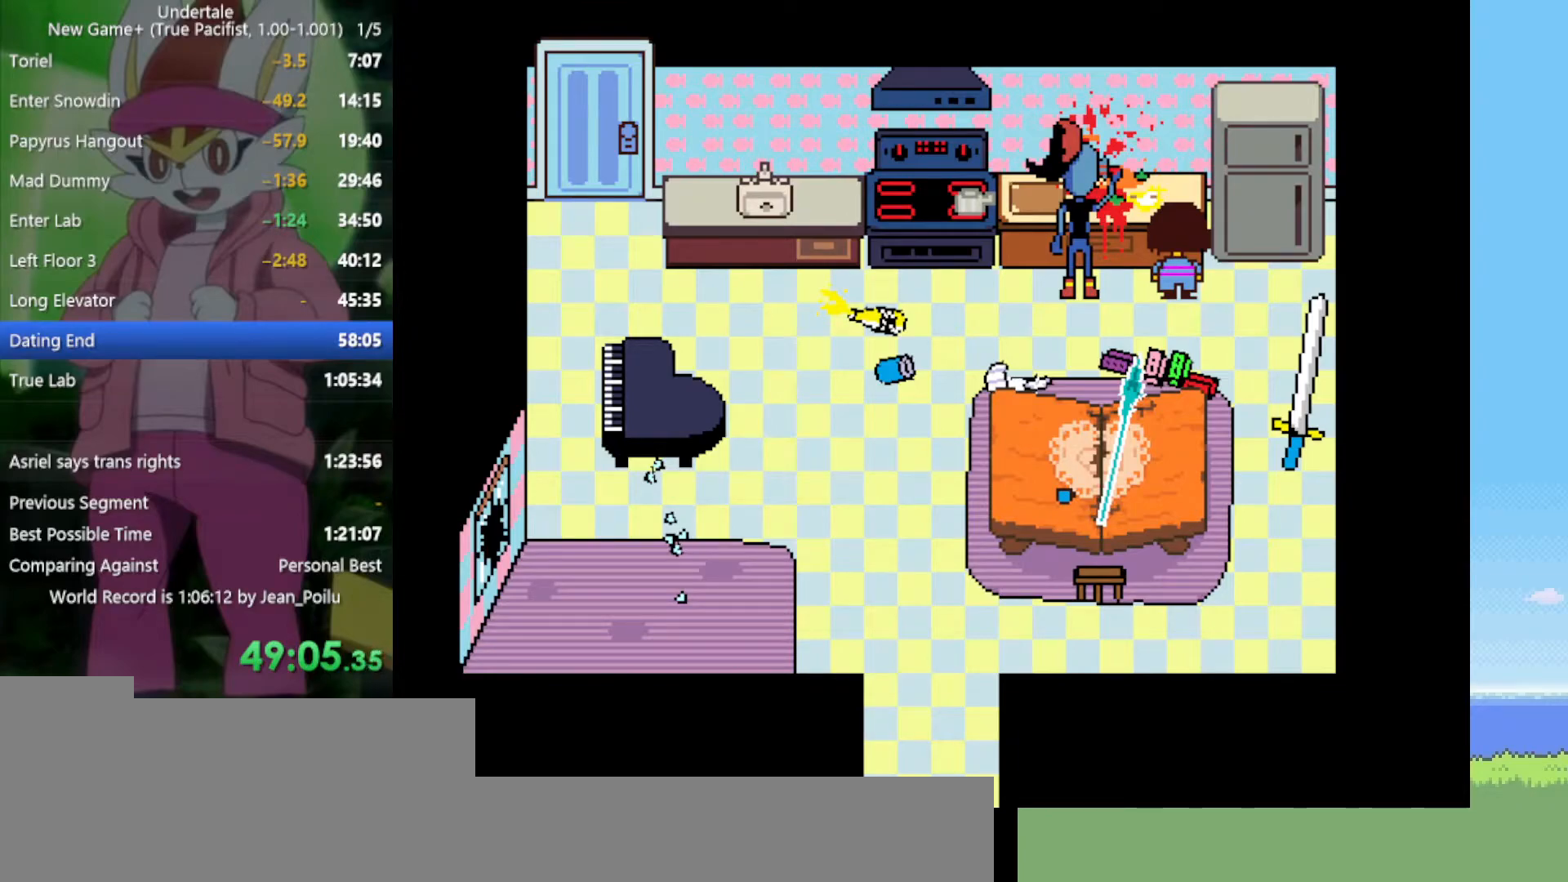
{"keys": ["x", "z"], "events": [[50, "x", "down"], [84, "return", "down"], [84, "shift", "down"], [84, "x", "up"], [84, "z", "up"], [134, "return", "up"], [134, "shift", "up"], [184, "x", "down"], [184, "z", "down"], [234, "return", "down"], [234, "shift", "down"], [234, "x", "up"], [234, "z", "up"], [267, "return", "up"], [267, "shift", "up"], [317, "return", "down"], [317, "shift", "down"], [317, "x", "down"], [317, "z", "down"], [367, "return", "up"], [367, "shift", "up"], [367, "x", "up"], [367, "z", "up"], [400, "return", "down"], [400, "shift", "down"], [500, "return", "up"], [500, "shift", "up"], [500, "x", "down"], [500, "z", "down"]]}
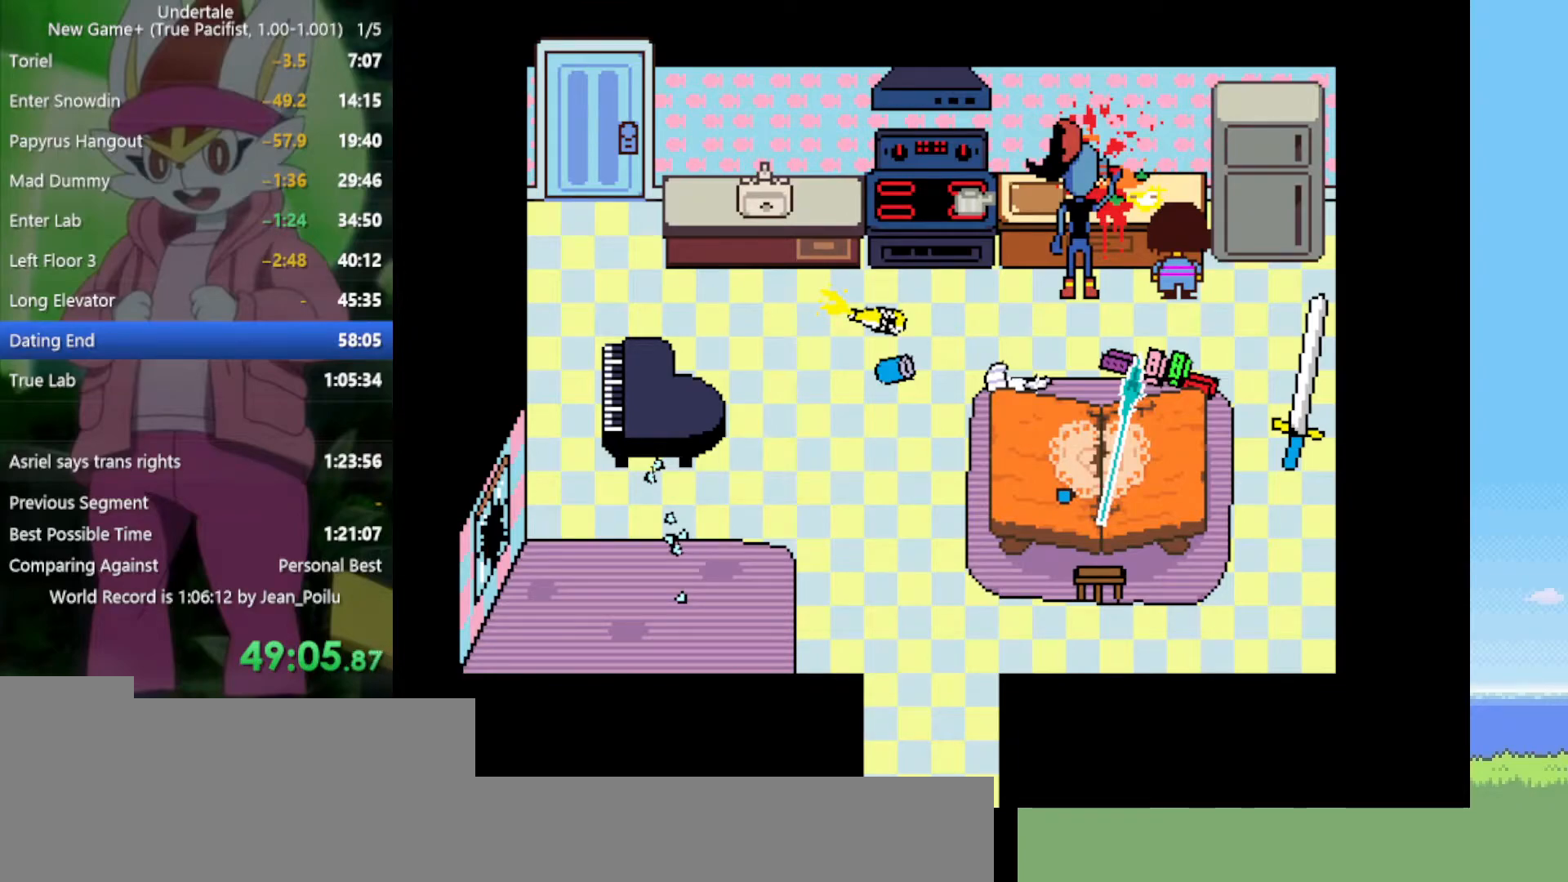
{"keys": [], "events": [[50, "return", "down"], [50, "shift", "down"], [50, "x", "up"], [50, "z", "up"], [100, "return", "up"], [134, "shift", "up"], [134, "z", "down"], [184, "x", "down"], [234, "return", "down"], [234, "shift", "down"], [234, "z", "up"], [284, "return", "up"], [284, "shift", "up"], [284, "x", "up"], [367, "z", "down"], [417, "return", "down"], [417, "shift", "down"], [417, "x", "down"], [450, "return", "up"], [450, "shift", "up"], [450, "x", "up"], [450, "z", "up"]]}
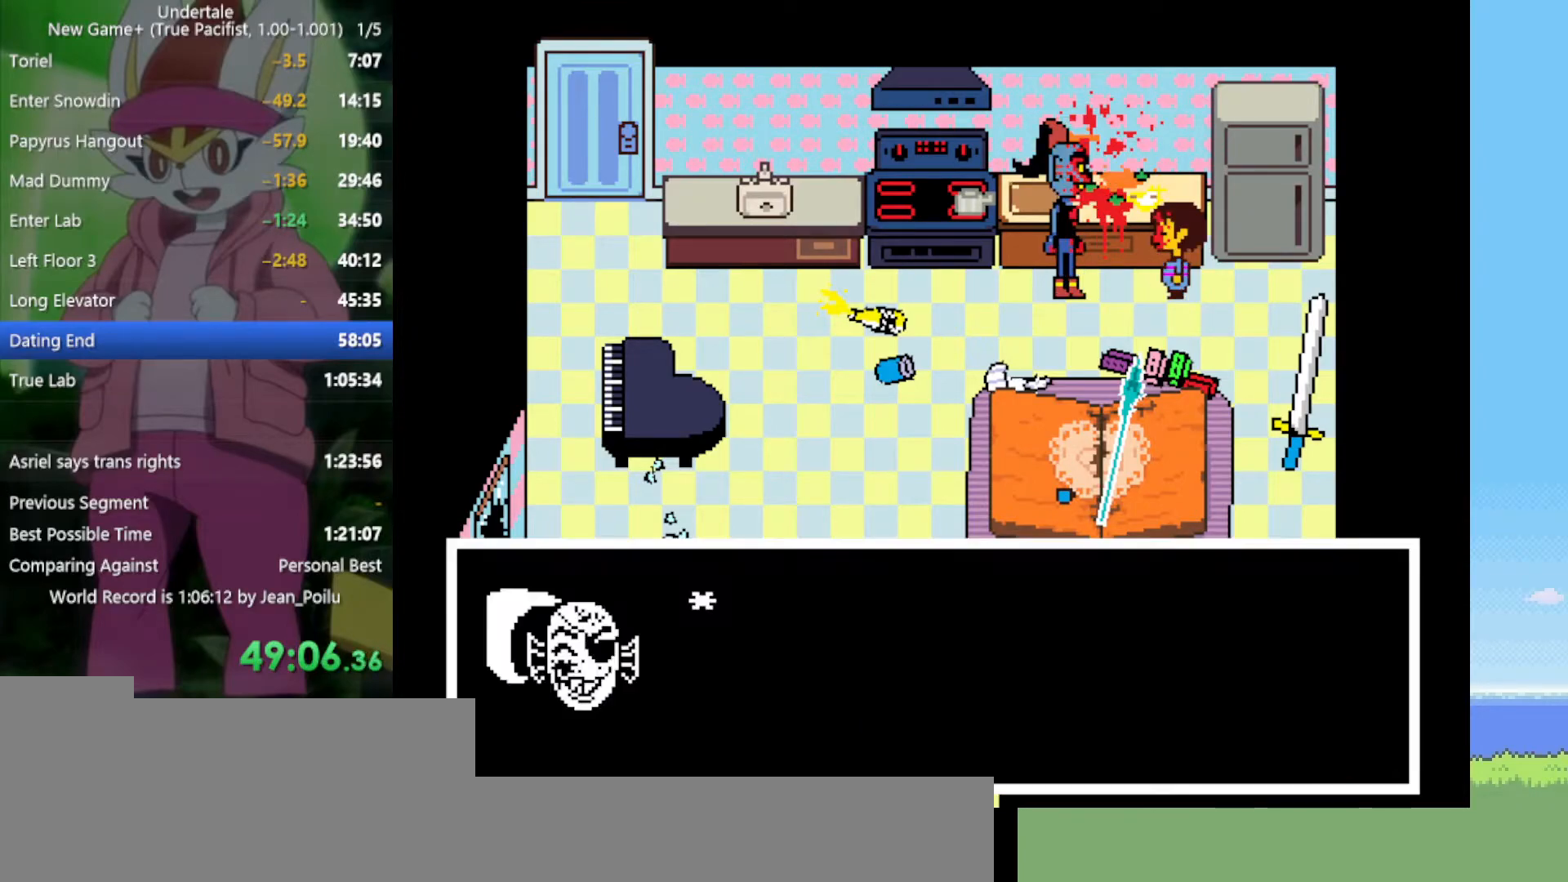
{"keys": ["return", "shift", "x"], "events": [[50, "return", "down"], [50, "shift", "down"], [50, "z", "down"], [100, "return", "up"], [100, "shift", "up"], [100, "x", "down"], [134, "z", "up"], [184, "return", "down"], [184, "shift", "down"], [184, "x", "up"], [284, "return", "up"], [284, "shift", "up"], [284, "x", "down"], [284, "z", "down"], [334, "z", "up"], [367, "return", "down"], [367, "shift", "down"], [367, "x", "up"], [417, "return", "up"], [417, "shift", "up"], [467, "x", "down"], [467, "z", "down"], [500, "return", "down"], [500, "shift", "down"], [500, "z", "up"]]}
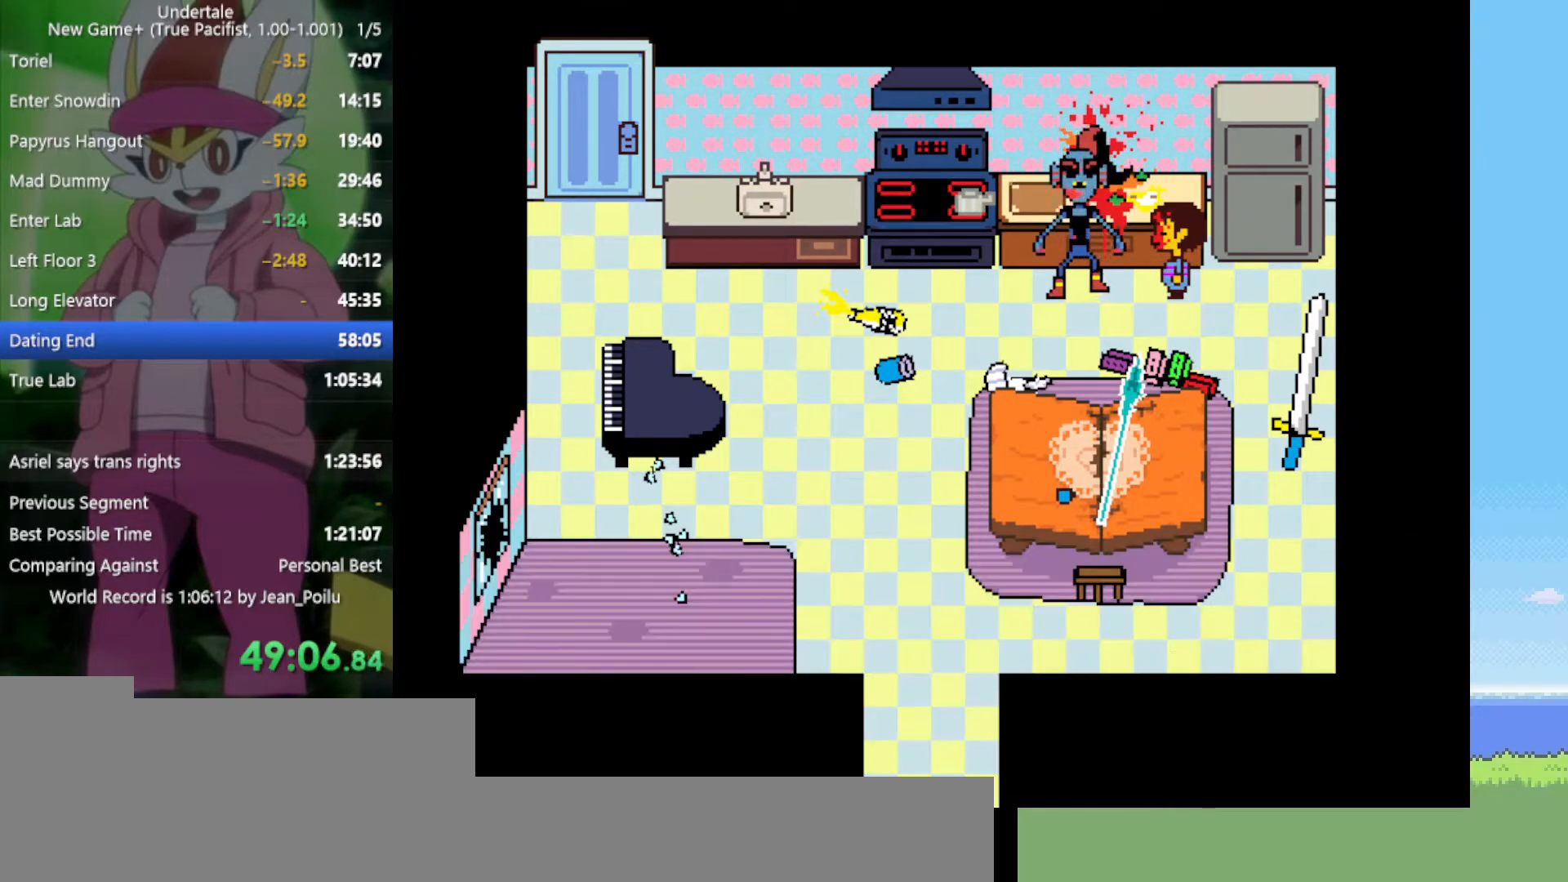
{"keys": ["return", "shift", "z"], "events": [[50, "return", "up"], [50, "shift", "up"], [50, "x", "up"], [100, "return", "down"], [100, "shift", "down"], [100, "z", "down"], [150, "return", "up"], [150, "shift", "up"], [150, "x", "down"], [184, "x", "up"], [184, "z", "up"], [234, "return", "down"], [234, "shift", "down"], [284, "return", "up"], [284, "shift", "up"], [284, "x", "down"], [284, "z", "down"], [334, "return", "down"], [334, "shift", "down"], [367, "return", "up"], [367, "shift", "up"], [367, "x", "up"], [367, "z", "up"], [467, "return", "down"], [467, "shift", "down"], [467, "z", "down"]]}
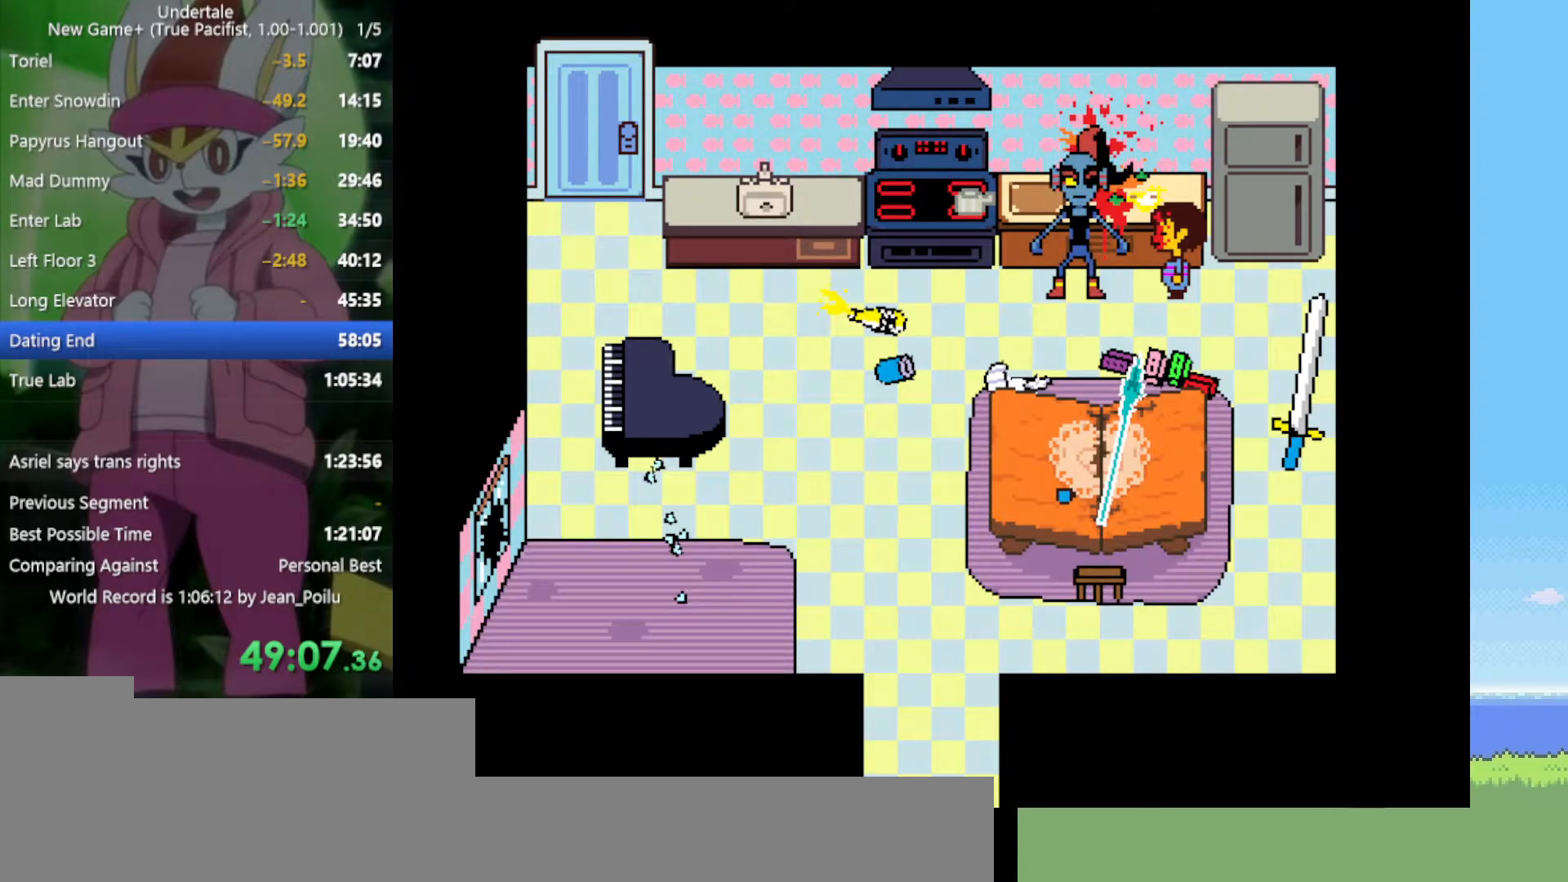
{"keys": ["return", "shift"], "events": [[17, "x", "down"], [50, "return", "up"], [50, "shift", "up"], [50, "x", "up"], [50, "z", "up"], [150, "return", "down"], [150, "shift", "down"], [150, "z", "down"], [184, "x", "down"], [234, "return", "up"], [234, "shift", "up"], [234, "x", "up"], [234, "z", "up"], [334, "return", "down"], [334, "shift", "down"], [334, "z", "down"], [367, "return", "up"], [367, "shift", "up"], [367, "x", "down"], [417, "x", "up"], [417, "z", "up"], [467, "return", "down"], [467, "shift", "down"]]}
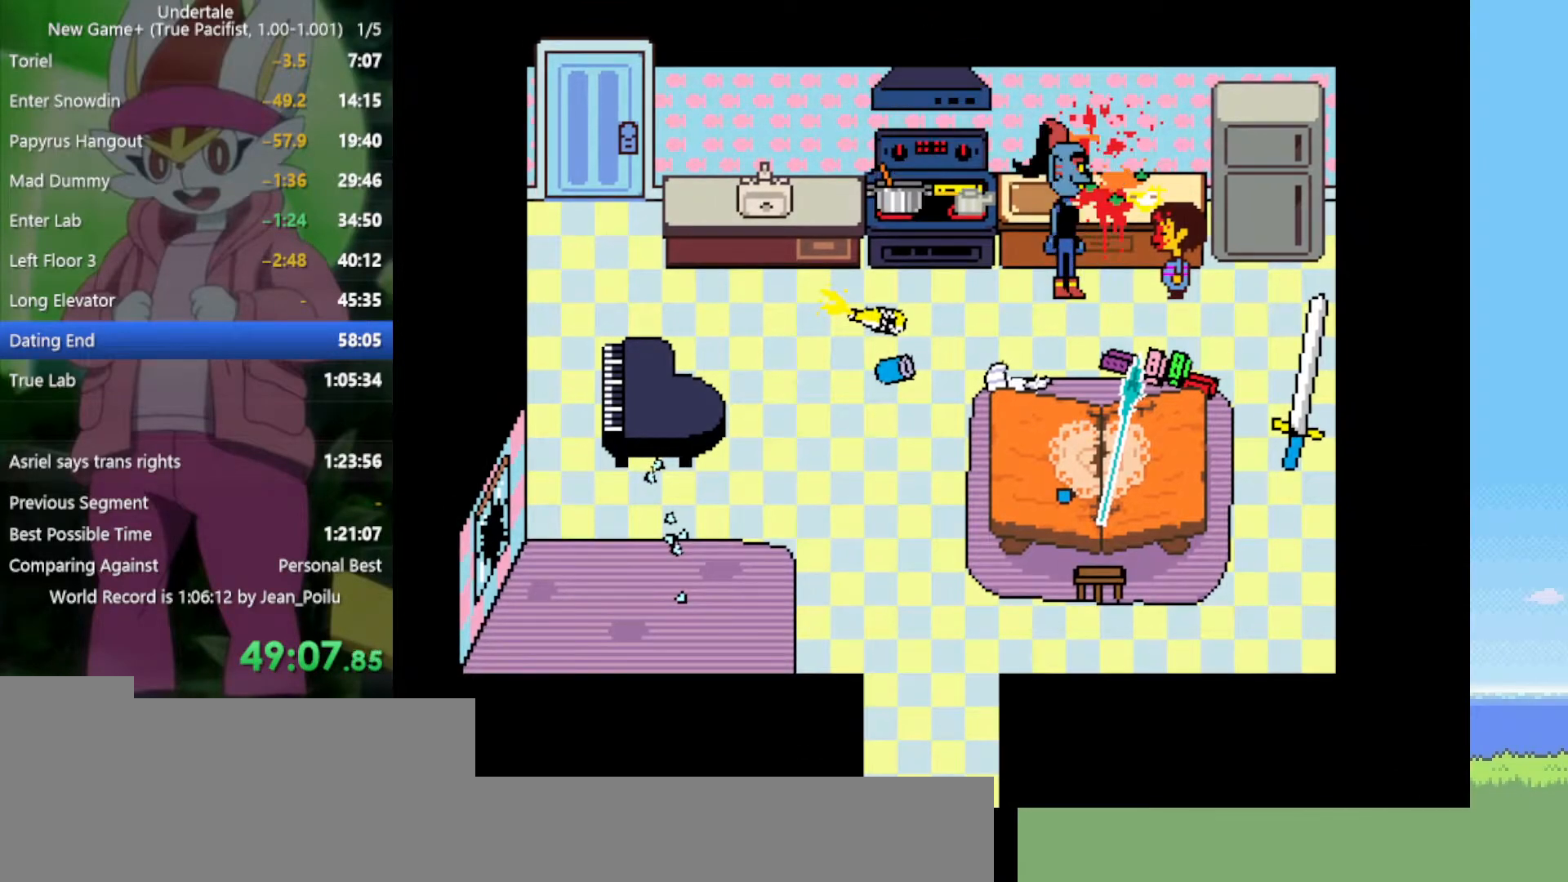
{"keys": ["return", "shift"], "events": [[17, "x", "down"], [17, "z", "down"], [50, "return", "up"], [50, "shift", "up"], [50, "z", "up"], [100, "x", "up"], [150, "return", "down"], [150, "shift", "down"], [200, "return", "up"], [200, "shift", "up"], [200, "x", "down"], [200, "z", "down"], [234, "z", "up"], [284, "return", "down"], [284, "shift", "down"], [284, "x", "up"], [334, "z", "down"], [384, "return", "up"], [384, "shift", "up"], [384, "x", "down"], [417, "return", "down"], [417, "shift", "down"], [417, "x", "up"], [417, "z", "up"]]}
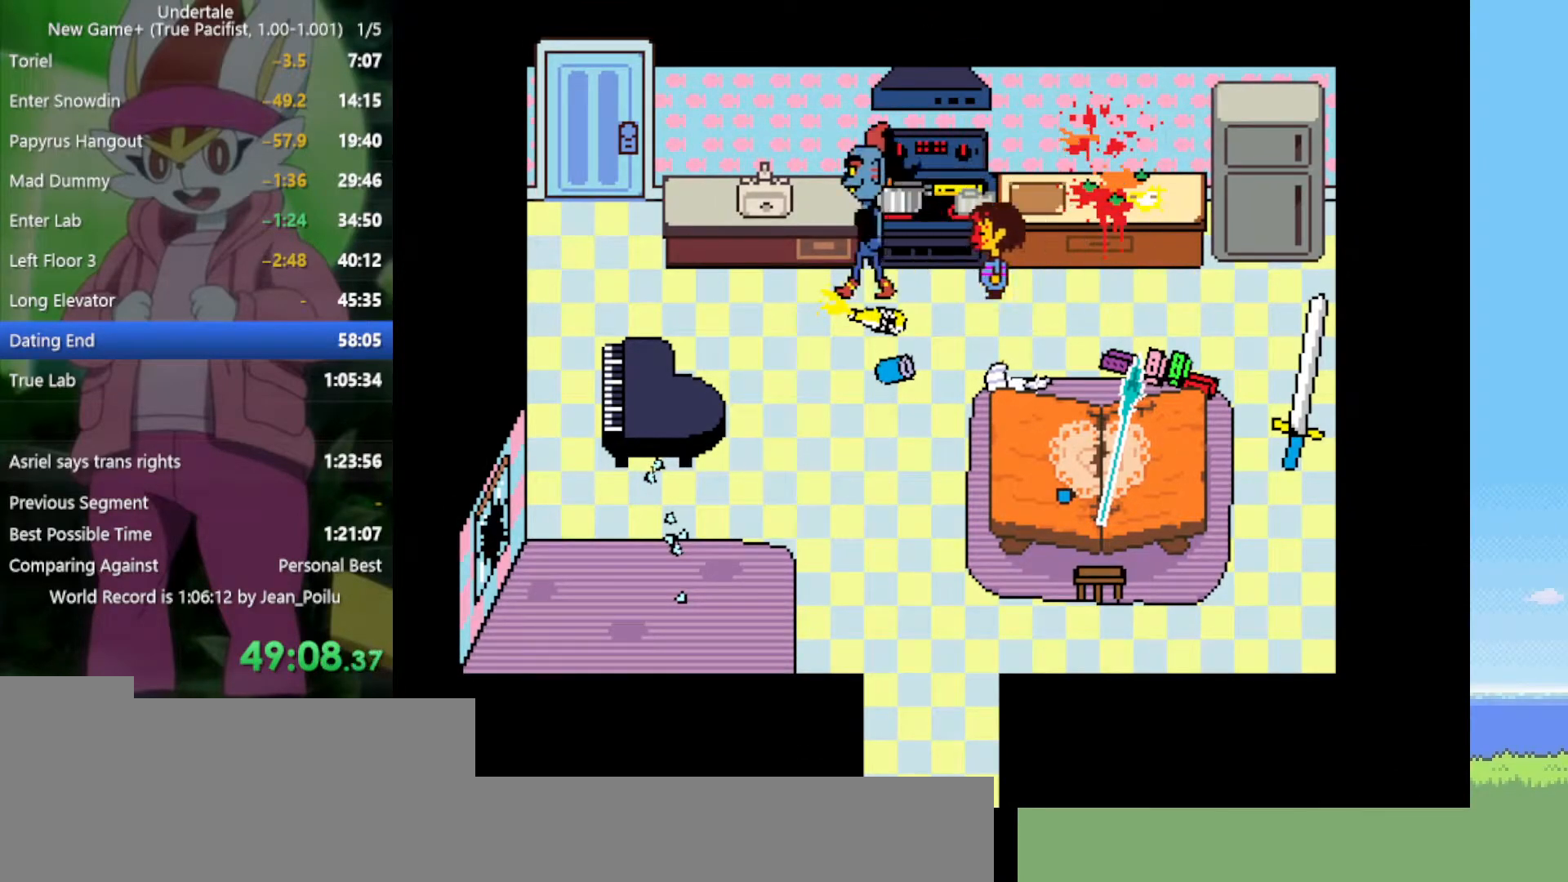
{"keys": ["x", "z"], "events": [[17, "return", "up"], [17, "shift", "up"], [17, "x", "down"], [17, "z", "down"], [67, "return", "down"], [67, "shift", "down"], [100, "return", "up"], [100, "shift", "up"], [100, "x", "up"], [100, "z", "up"], [150, "z", "down"], [200, "return", "down"], [200, "shift", "down"], [200, "x", "down"], [250, "return", "up"], [250, "shift", "up"], [250, "x", "up"], [250, "z", "up"], [284, "return", "down"], [284, "shift", "down"], [334, "return", "up"], [334, "shift", "up"], [334, "x", "down"], [334, "z", "down"], [384, "x", "up"], [384, "z", "up"], [417, "shift", "down"], [467, "shift", "up"], [467, "x", "down"], [467, "z", "down"]]}
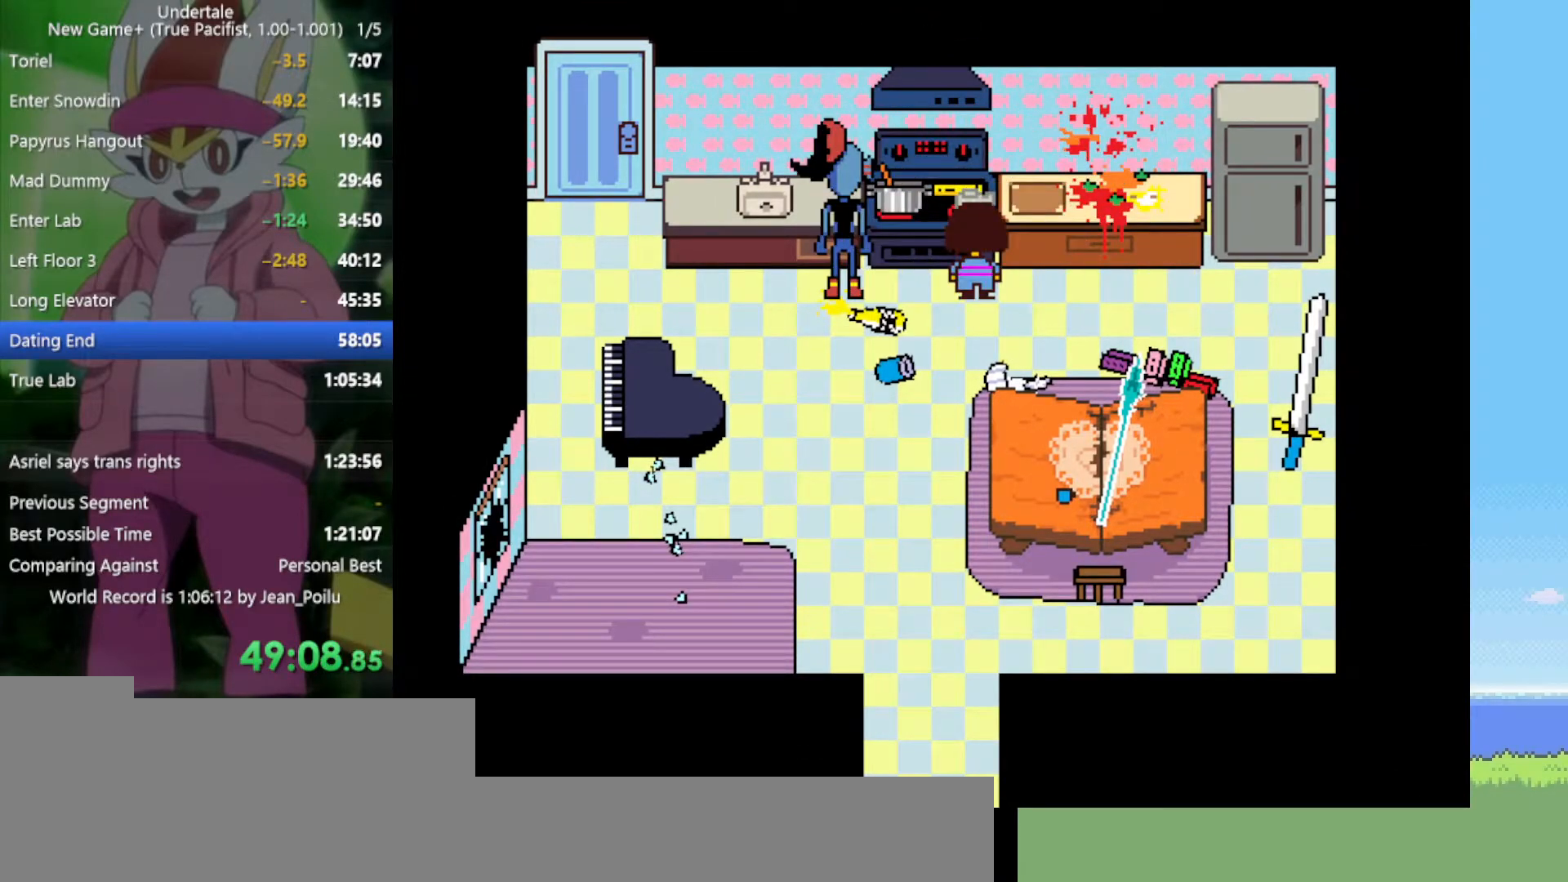
{"keys": ["shift"], "events": [[17, "return", "down"], [17, "shift", "down"], [17, "x", "up"], [17, "z", "up"], [67, "return", "up"], [67, "shift", "up"], [100, "return", "down"], [100, "shift", "down"], [100, "x", "down"], [100, "z", "down"], [150, "return", "up"], [150, "shift", "up"], [150, "x", "up"], [150, "z", "up"], [250, "return", "down"], [250, "shift", "down"], [250, "x", "down"], [250, "z", "down"], [284, "x", "up"], [284, "z", "up"], [334, "shift", "up"], [384, "shift", "down"], [434, "return", "up"], [434, "x", "down"], [434, "z", "down"], [467, "x", "up"], [467, "z", "up"]]}
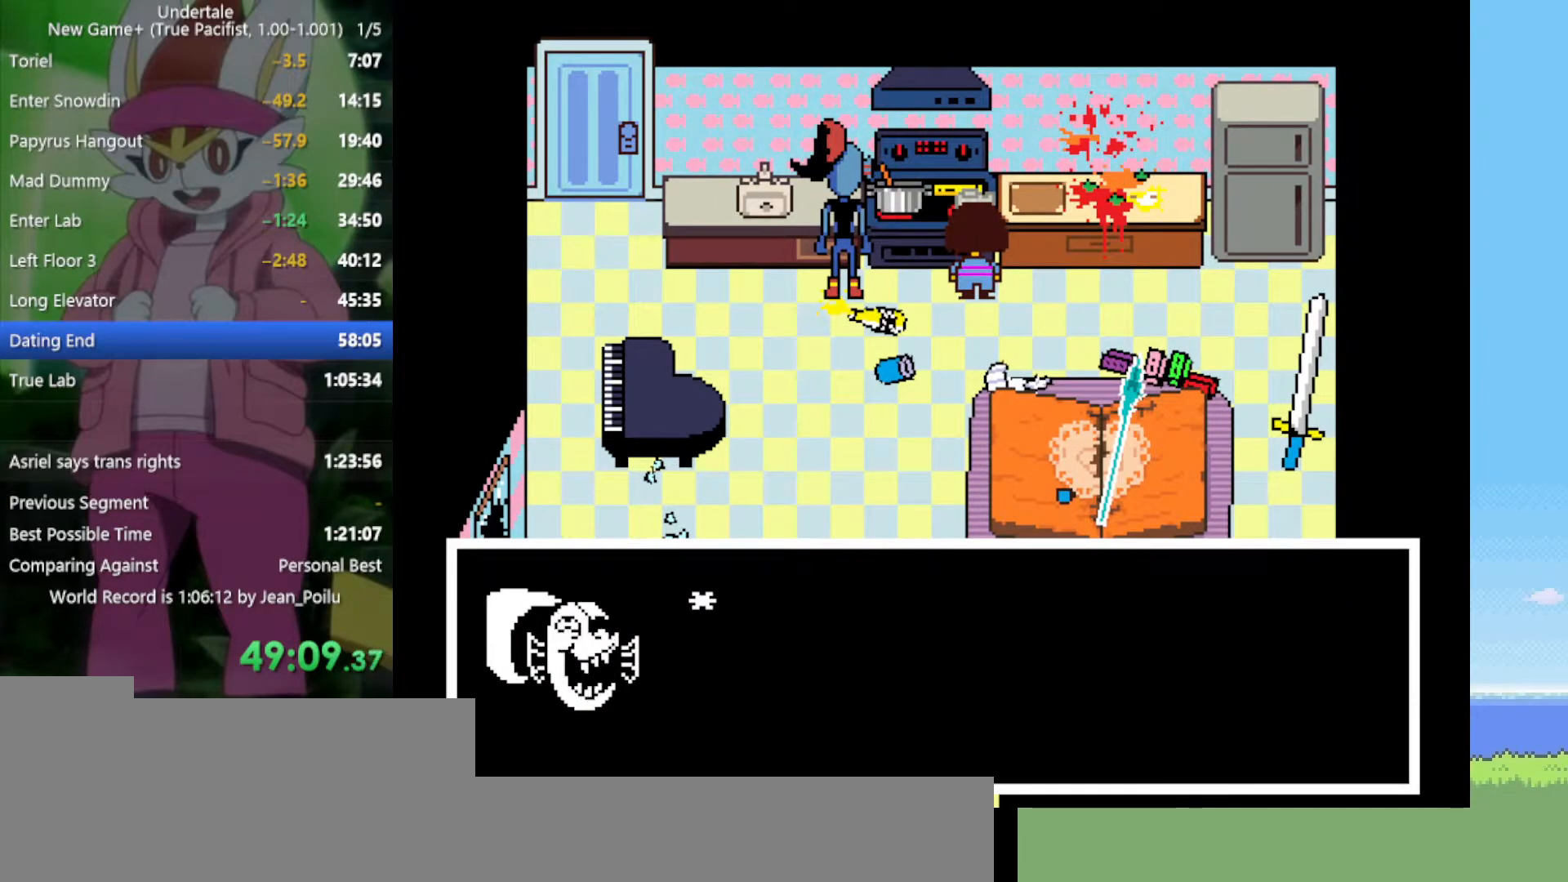
{"keys": ["return", "shift", "x", "z"], "events": [[17, "shift", "up"], [17, "x", "down"], [17, "z", "down"], [67, "return", "down"], [67, "shift", "down"], [117, "return", "up"], [117, "shift", "up"], [117, "x", "up"], [117, "z", "up"], [150, "return", "down"], [150, "shift", "down"], [150, "x", "down"], [150, "z", "down"], [200, "return", "up"], [200, "shift", "up"], [250, "x", "up"], [250, "z", "up"], [284, "return", "down"], [284, "shift", "down"], [284, "x", "down"], [284, "z", "down"], [334, "return", "up"], [334, "shift", "up"], [384, "return", "down"], [384, "shift", "down"], [384, "x", "up"], [384, "z", "up"], [434, "return", "up"], [434, "shift", "up"], [434, "x", "down"], [434, "z", "down"], [467, "return", "down"], [467, "shift", "down"]]}
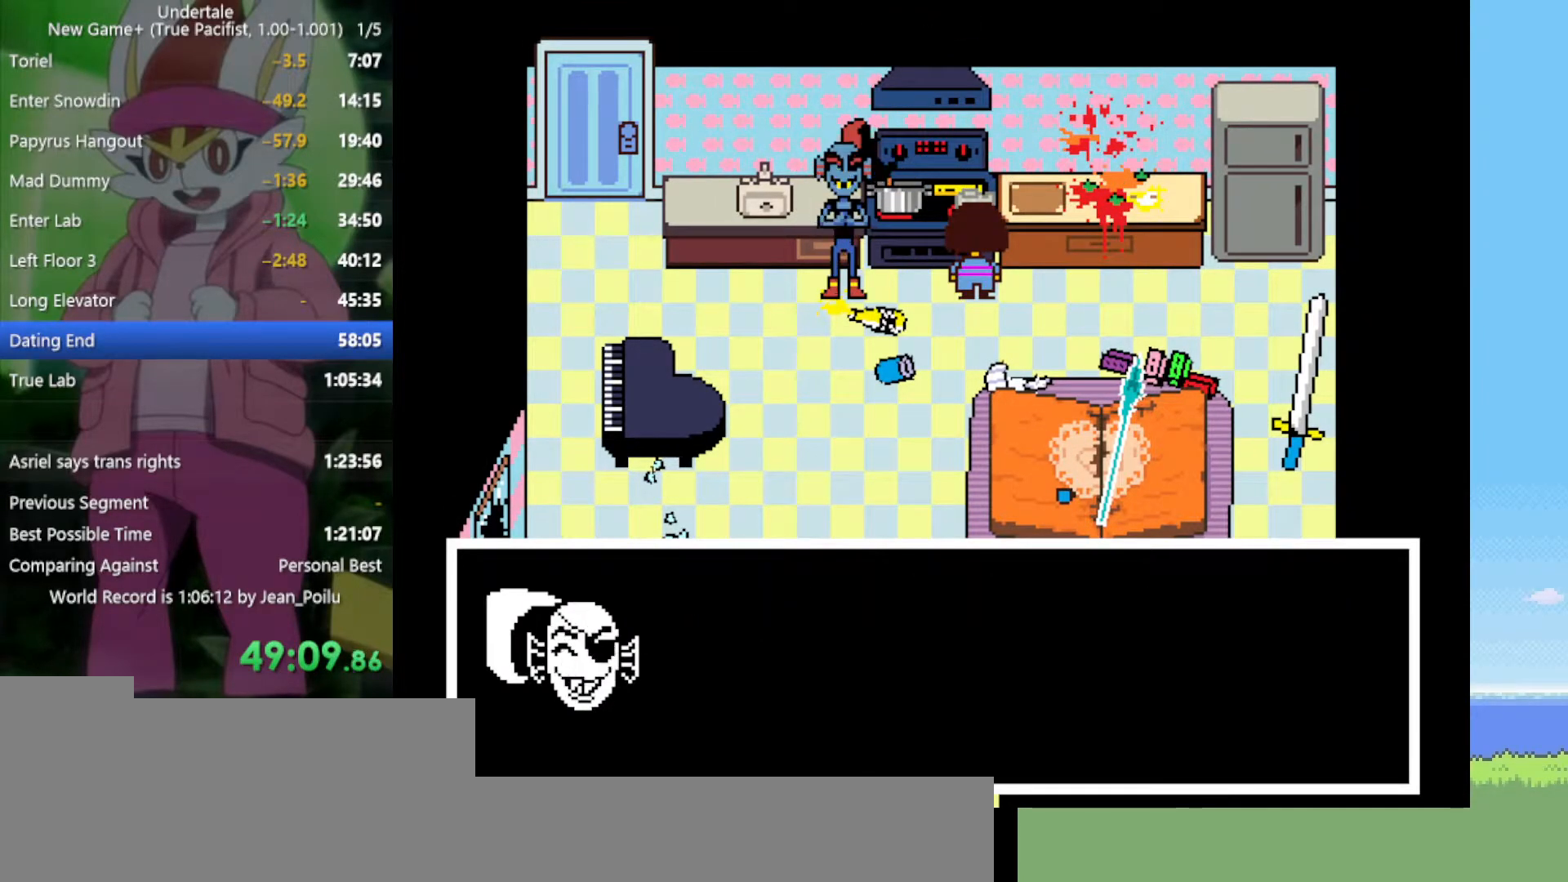
{"keys": ["return", "shift"], "events": [[17, "return", "up"], [17, "shift", "up"], [17, "x", "up"], [17, "z", "up"], [117, "return", "down"], [117, "shift", "down"], [117, "x", "down"], [117, "z", "down"], [150, "x", "up"], [150, "z", "up"], [200, "return", "up"], [200, "shift", "up"], [250, "x", "down"], [250, "z", "down"], [284, "return", "down"], [284, "shift", "down"], [284, "x", "up"], [284, "z", "up"], [334, "return", "up"], [334, "shift", "up"], [384, "return", "down"], [384, "shift", "down"], [384, "x", "down"], [384, "z", "down"], [434, "return", "up"], [434, "shift", "up"], [434, "z", "up"], [467, "return", "down"], [467, "shift", "down"], [467, "x", "up"]]}
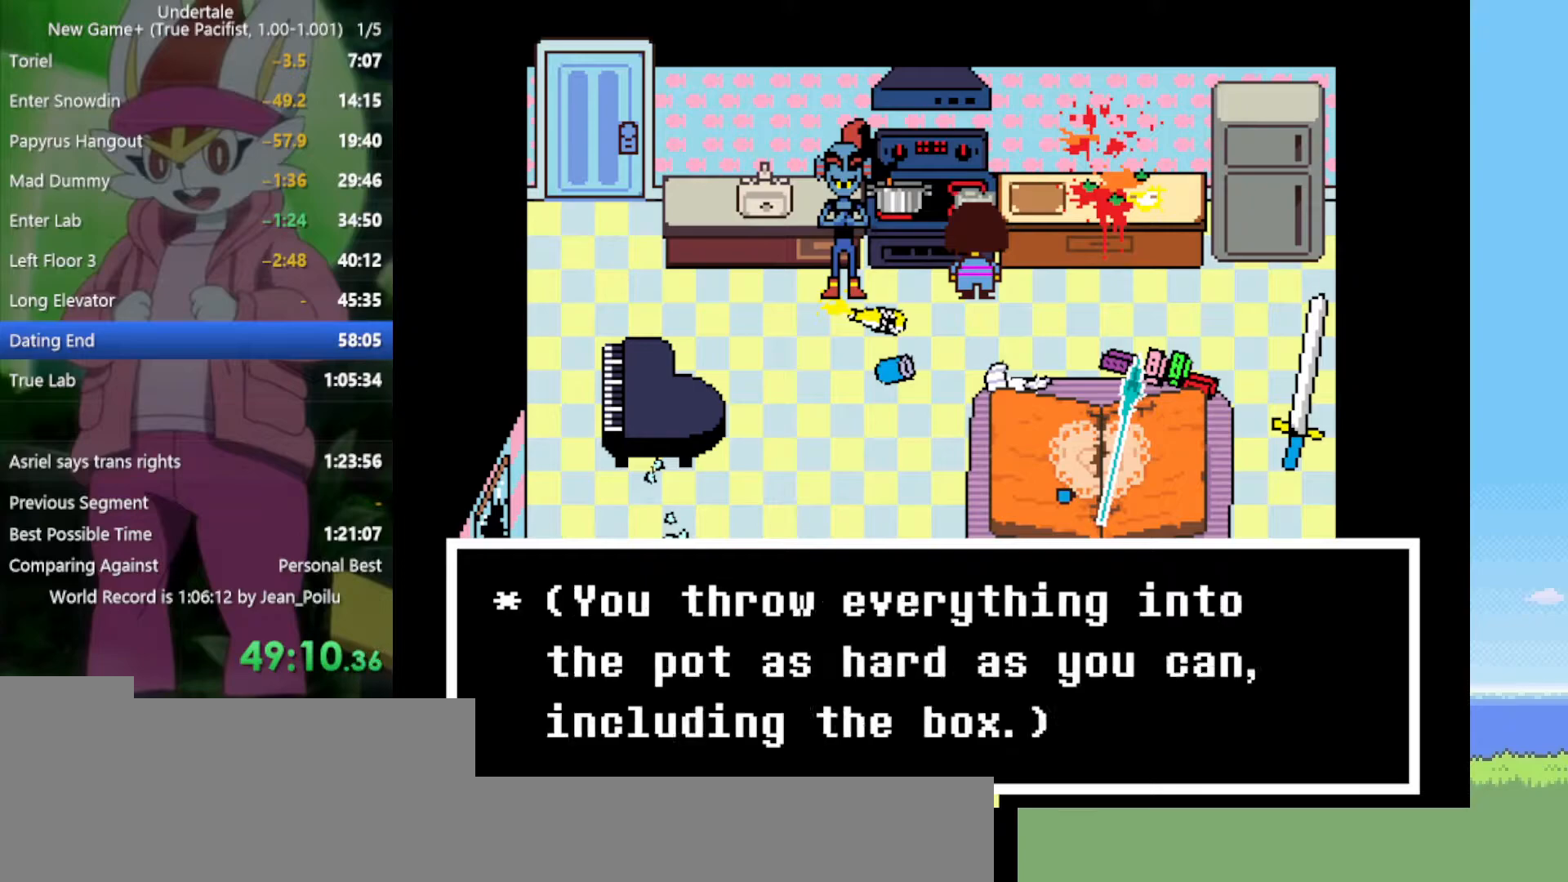
{"keys": ["x", "z"], "events": [[17, "return", "up"], [17, "shift", "up"], [67, "shift", "down"], [67, "x", "down"], [67, "z", "down"], [117, "shift", "up"], [117, "x", "up"], [117, "z", "up"], [167, "z", "down"], [200, "return", "down"], [200, "shift", "down"], [200, "x", "down"], [250, "return", "up"], [250, "shift", "up"], [250, "x", "up"], [250, "z", "up"], [350, "shift", "down"], [350, "x", "down"], [350, "z", "down"], [384, "return", "down"], [384, "x", "up"], [384, "z", "up"], [434, "return", "up"], [434, "shift", "up"], [484, "x", "down"], [484, "z", "down"]]}
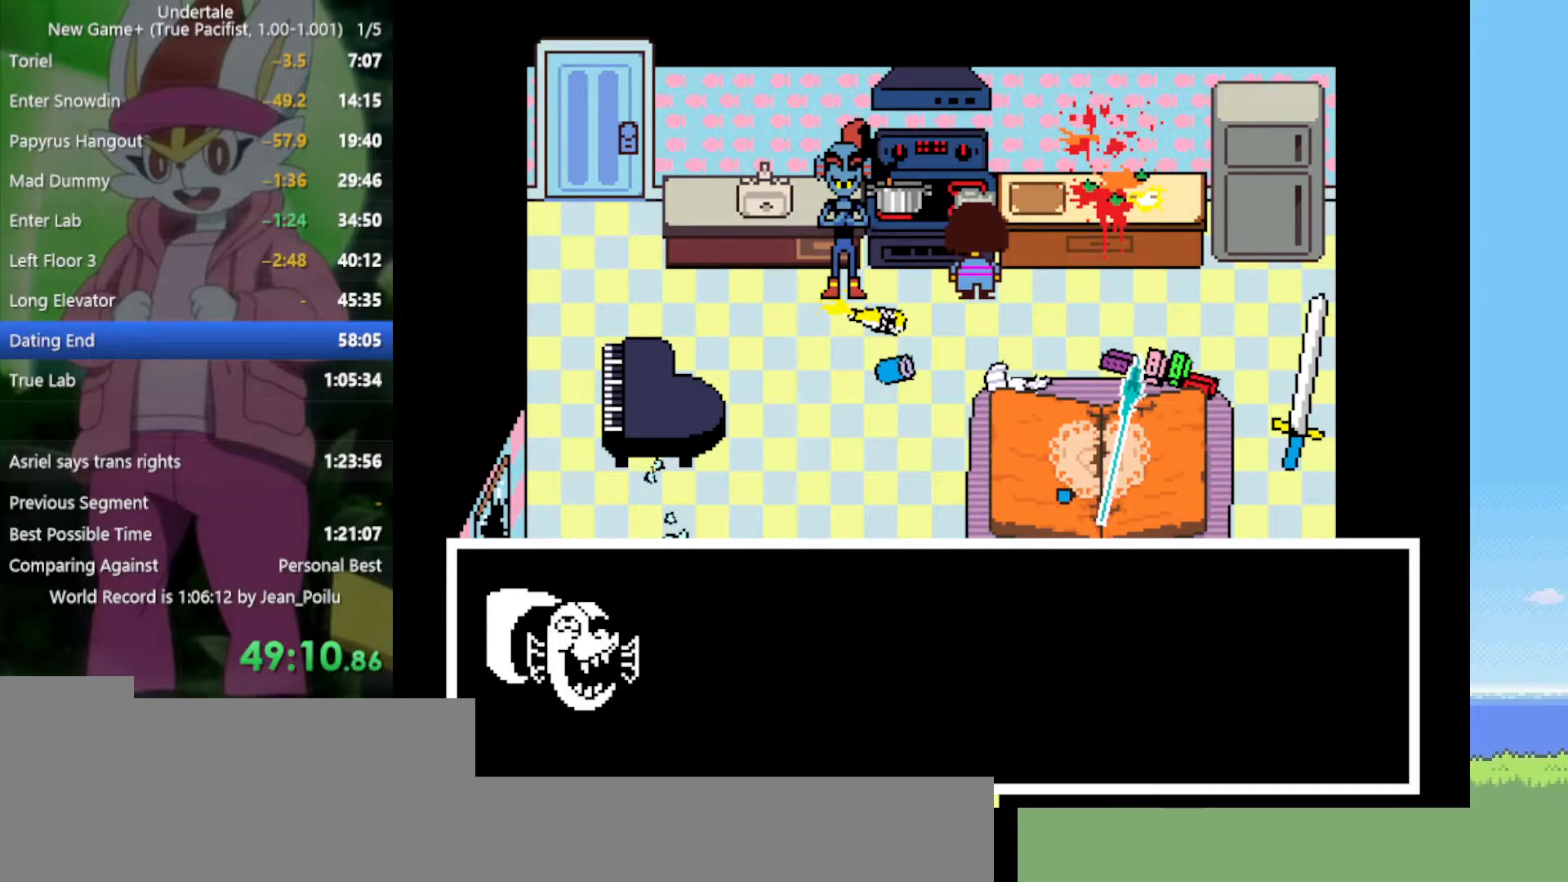
{"keys": [], "events": [[34, "shift", "down"], [34, "x", "up"], [34, "z", "up"], [67, "shift", "up"], [117, "shift", "down"], [117, "x", "down"], [117, "z", "down"], [167, "shift", "up"], [167, "x", "up"], [167, "z", "up"], [250, "x", "down"], [250, "z", "down"], [300, "x", "up"], [300, "z", "up"], [350, "return", "down"], [350, "shift", "down"], [400, "return", "up"], [400, "shift", "up"], [400, "x", "down"], [400, "z", "down"], [434, "return", "down"], [434, "shift", "down"], [484, "return", "up"], [484, "shift", "up"], [484, "x", "up"], [484, "z", "up"]]}
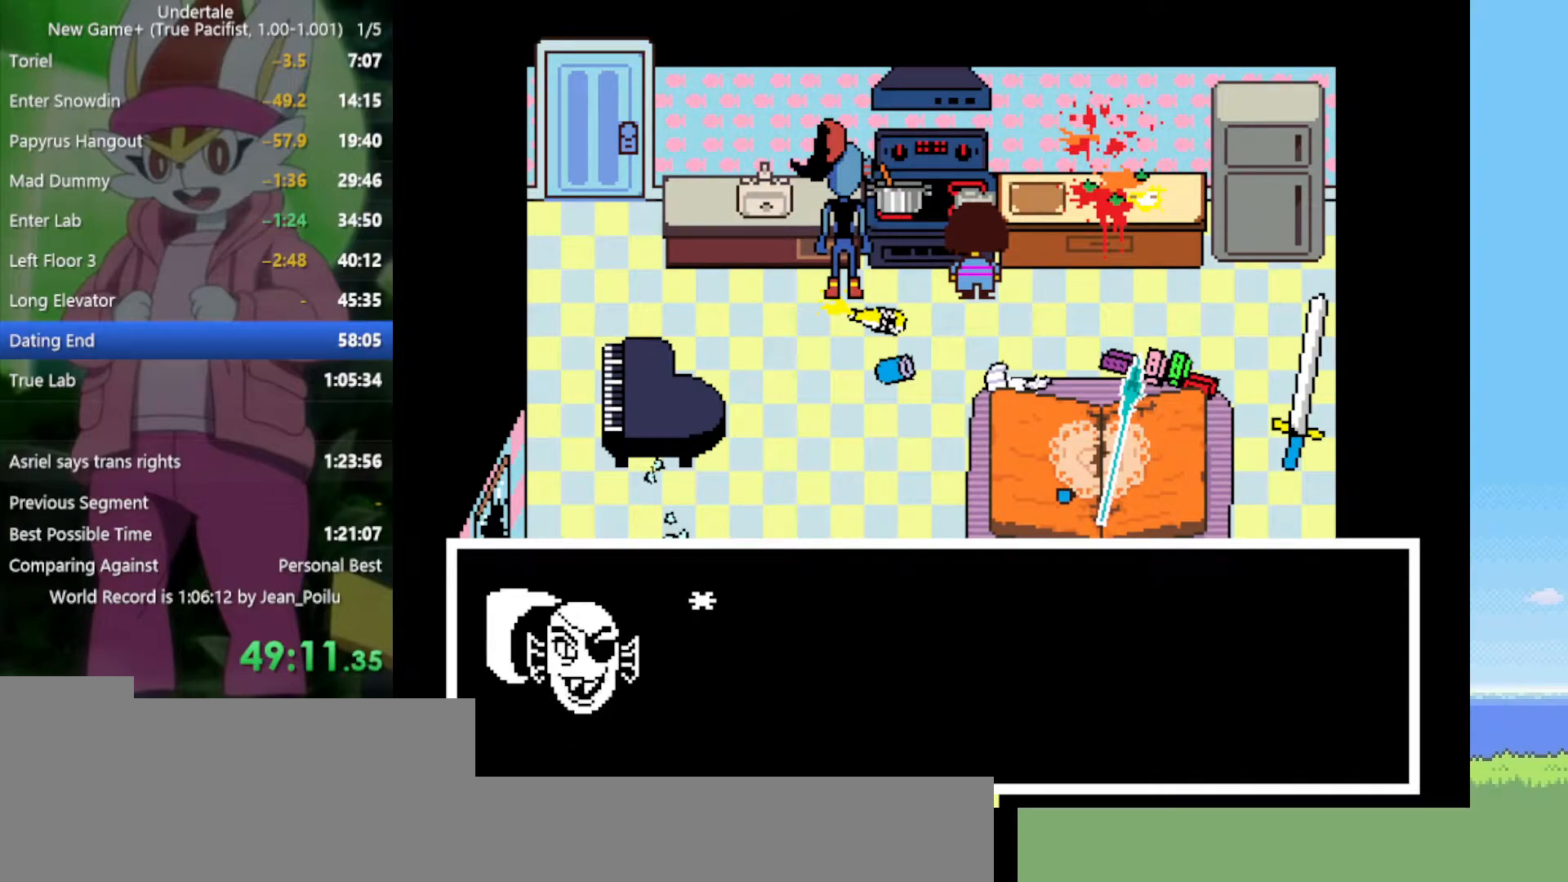
{"keys": ["x", "z"], "events": [[34, "x", "down"], [34, "z", "down"], [67, "return", "down"], [67, "shift", "down"], [117, "return", "up"], [117, "shift", "up"], [117, "x", "up"], [117, "z", "up"], [167, "return", "down"], [167, "shift", "down"], [167, "x", "down"], [167, "z", "down"], [217, "return", "up"], [217, "shift", "up"], [267, "shift", "down"], [267, "x", "up"], [267, "z", "up"], [300, "shift", "up"], [300, "z", "down"], [350, "x", "down"], [400, "return", "down"], [400, "shift", "down"], [400, "x", "up"], [400, "z", "up"], [450, "return", "up"], [450, "shift", "up"], [484, "x", "down"], [484, "z", "down"]]}
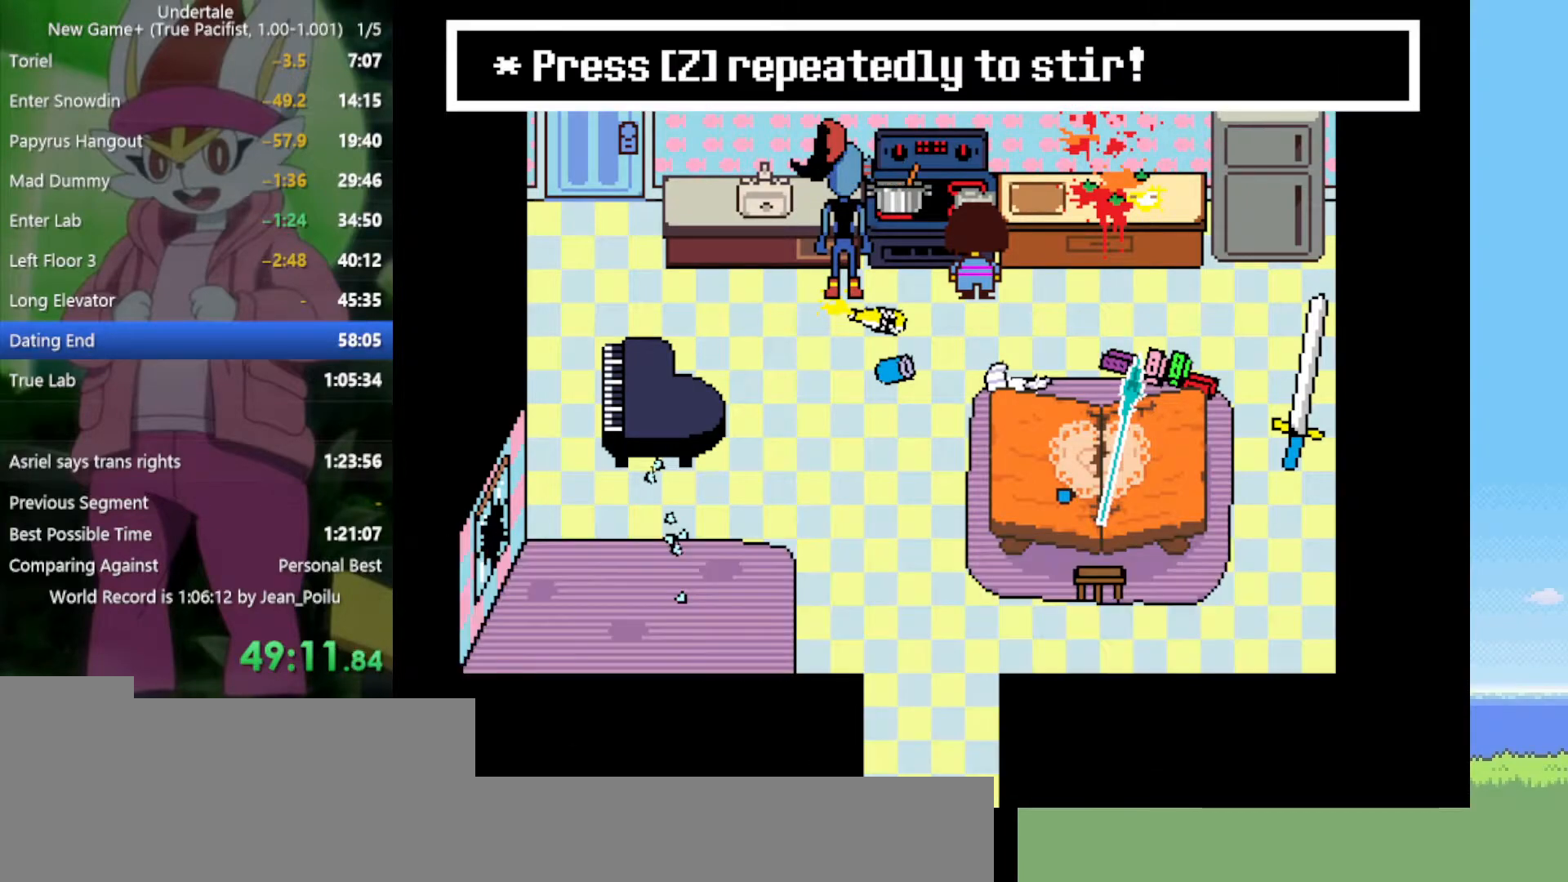
{"keys": ["return"], "events": [[34, "return", "down"], [34, "shift", "down"], [34, "x", "up"], [34, "z", "up"], [84, "return", "up"], [84, "shift", "up"], [117, "return", "down"], [117, "shift", "down"], [117, "x", "down"], [117, "z", "down"], [167, "return", "up"], [167, "shift", "up"], [167, "x", "up"], [167, "z", "up"], [267, "return", "down"], [267, "x", "down"], [267, "z", "down"], [317, "x", "up"], [317, "z", "up"], [400, "return", "up"], [400, "z", "down"], [450, "z", "up"], [500, "return", "down"]]}
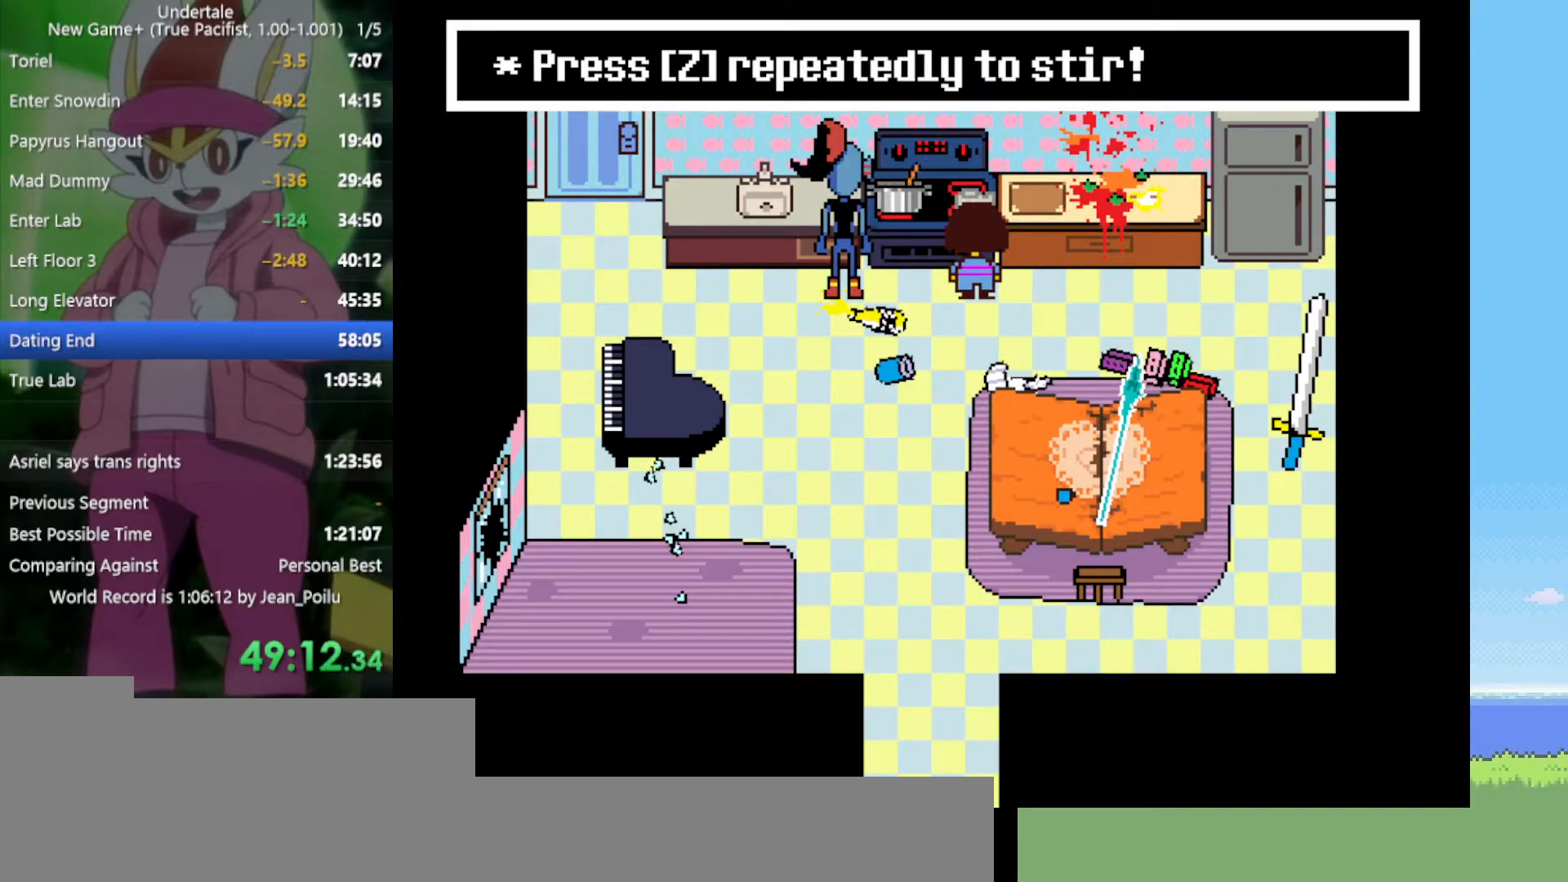
{"keys": [], "events": [[34, "z", "down"], [84, "return", "up"], [84, "z", "up"], [167, "return", "down"], [167, "z", "down"], [217, "return", "up"], [217, "z", "up"], [317, "z", "down"], [350, "return", "down"], [350, "z", "up"], [400, "return", "up"]]}
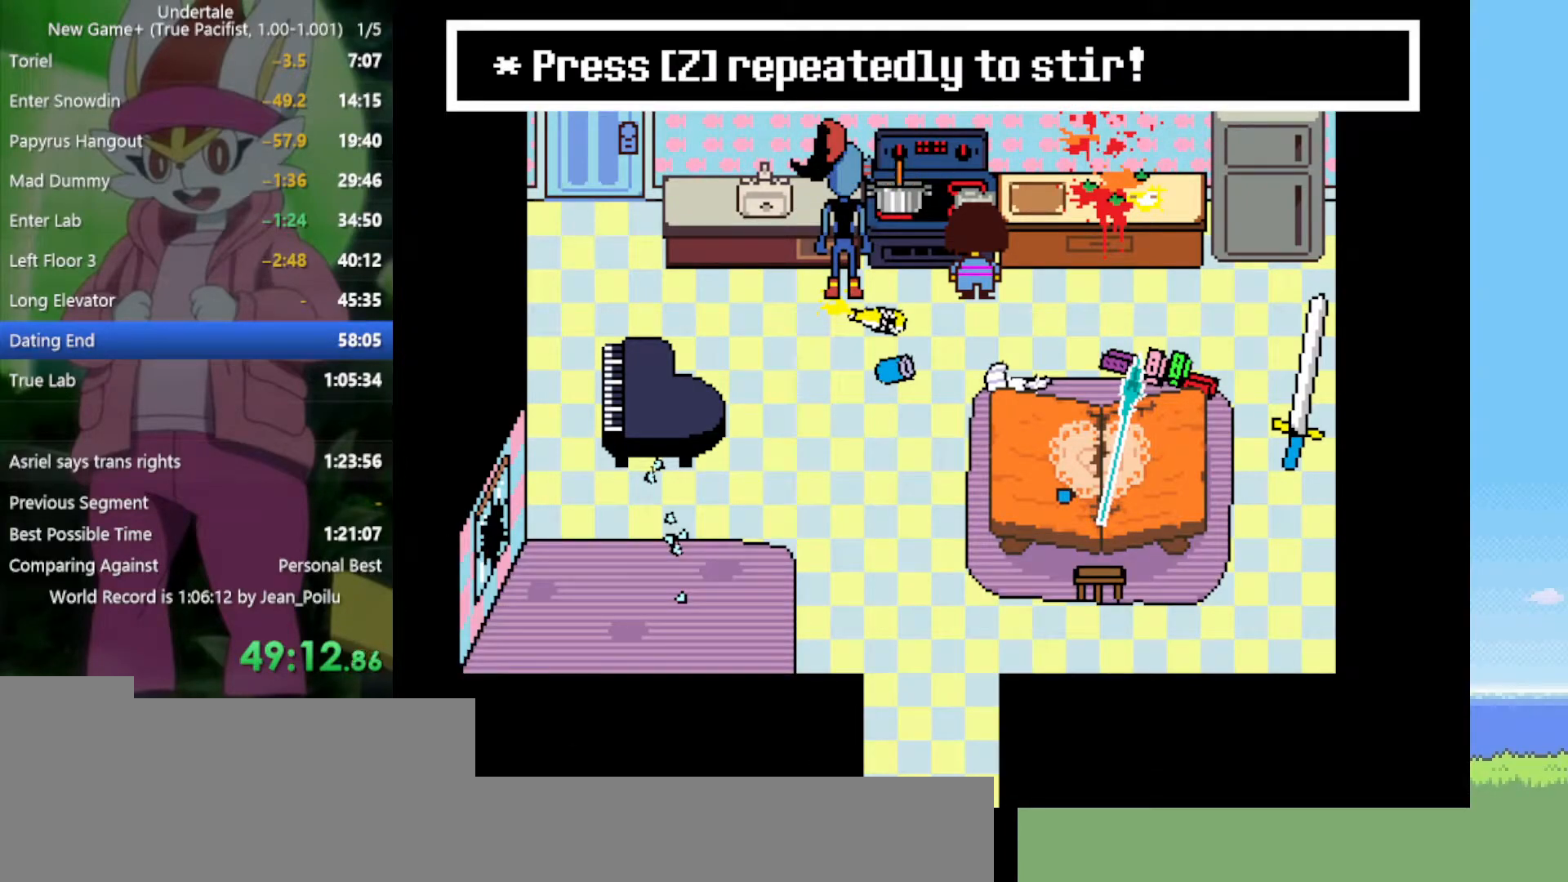
{"keys": ["z"], "events": [[34, "return", "down"], [34, "z", "down"], [84, "return", "up"], [134, "z", "up"], [184, "return", "down"], [217, "return", "up"], [217, "z", "down"], [267, "z", "up"], [317, "return", "down"], [367, "return", "up"], [367, "z", "down"], [400, "z", "up"], [450, "return", "down"], [500, "return", "up"], [500, "z", "down"]]}
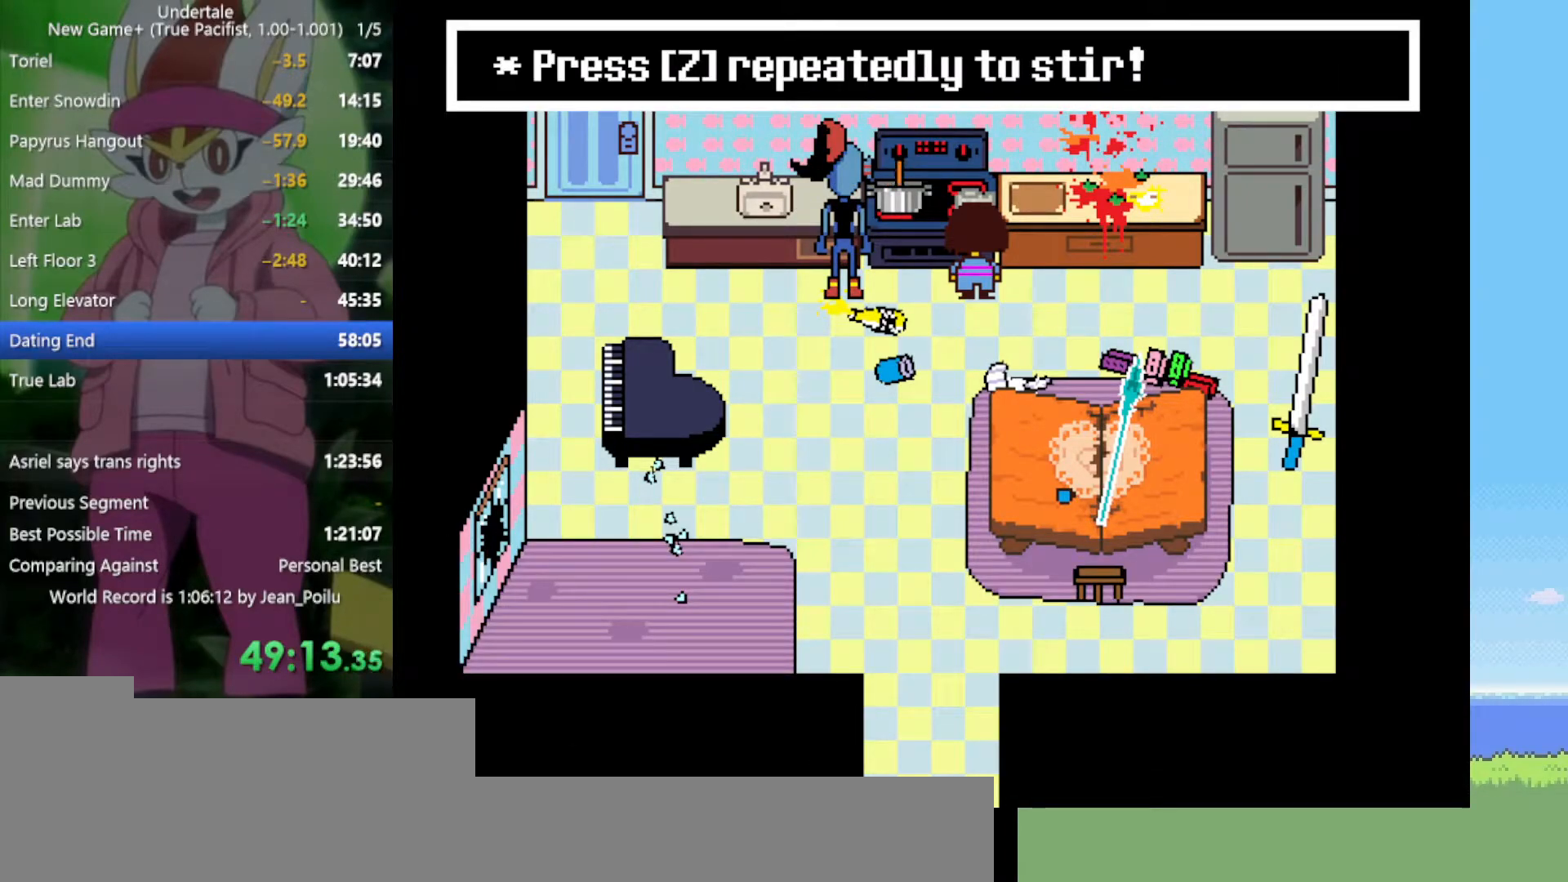
{"keys": ["return"], "events": [[50, "return", "down"], [84, "return", "up"], [84, "z", "up"], [134, "return", "down"], [134, "z", "down"], [184, "return", "up"], [184, "z", "up"], [267, "return", "down"], [267, "z", "down"], [317, "return", "up"], [317, "z", "up"], [367, "return", "down"], [417, "return", "up"], [450, "z", "down"], [500, "return", "down"], [500, "z", "up"]]}
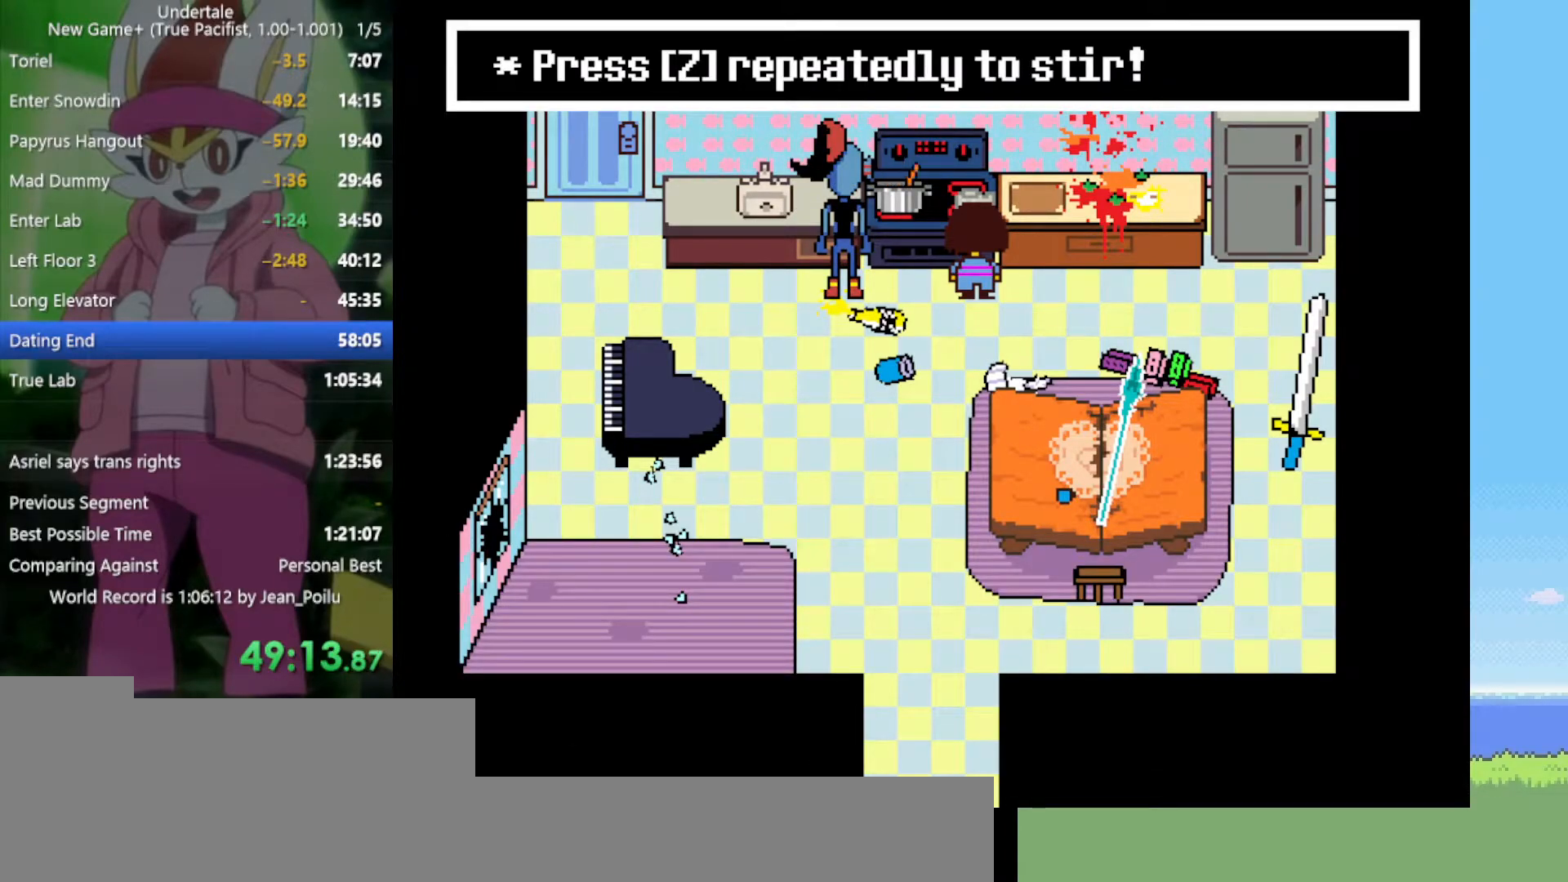
{"keys": ["z"], "events": [[50, "return", "up"], [100, "z", "down"], [134, "return", "down"], [134, "z", "up"], [184, "return", "up"], [234, "return", "down"], [234, "z", "down"], [284, "return", "up"], [284, "z", "up"], [367, "z", "down"], [417, "return", "down"], [417, "z", "up"], [467, "return", "up"], [500, "z", "down"]]}
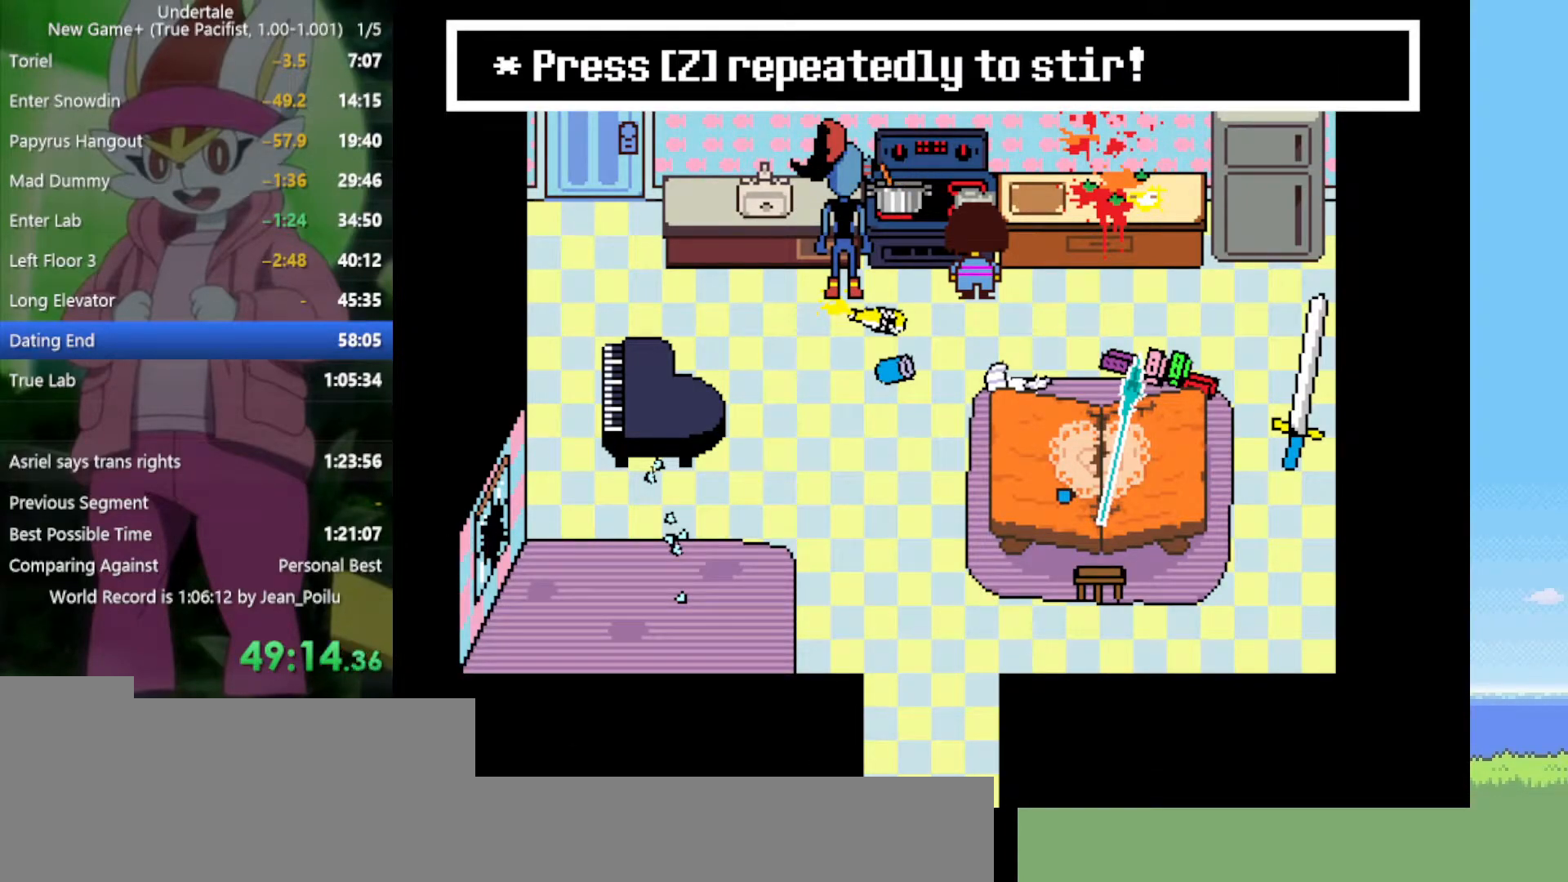
{"keys": [], "events": [[50, "return", "down"], [100, "return", "up"], [100, "z", "up"], [184, "return", "down"], [184, "z", "down"], [234, "return", "up"], [234, "z", "up"], [334, "return", "down"], [334, "z", "down"], [367, "return", "up"], [367, "z", "up"], [467, "return", "down"], [467, "z", "down"], [500, "return", "up"], [500, "z", "up"]]}
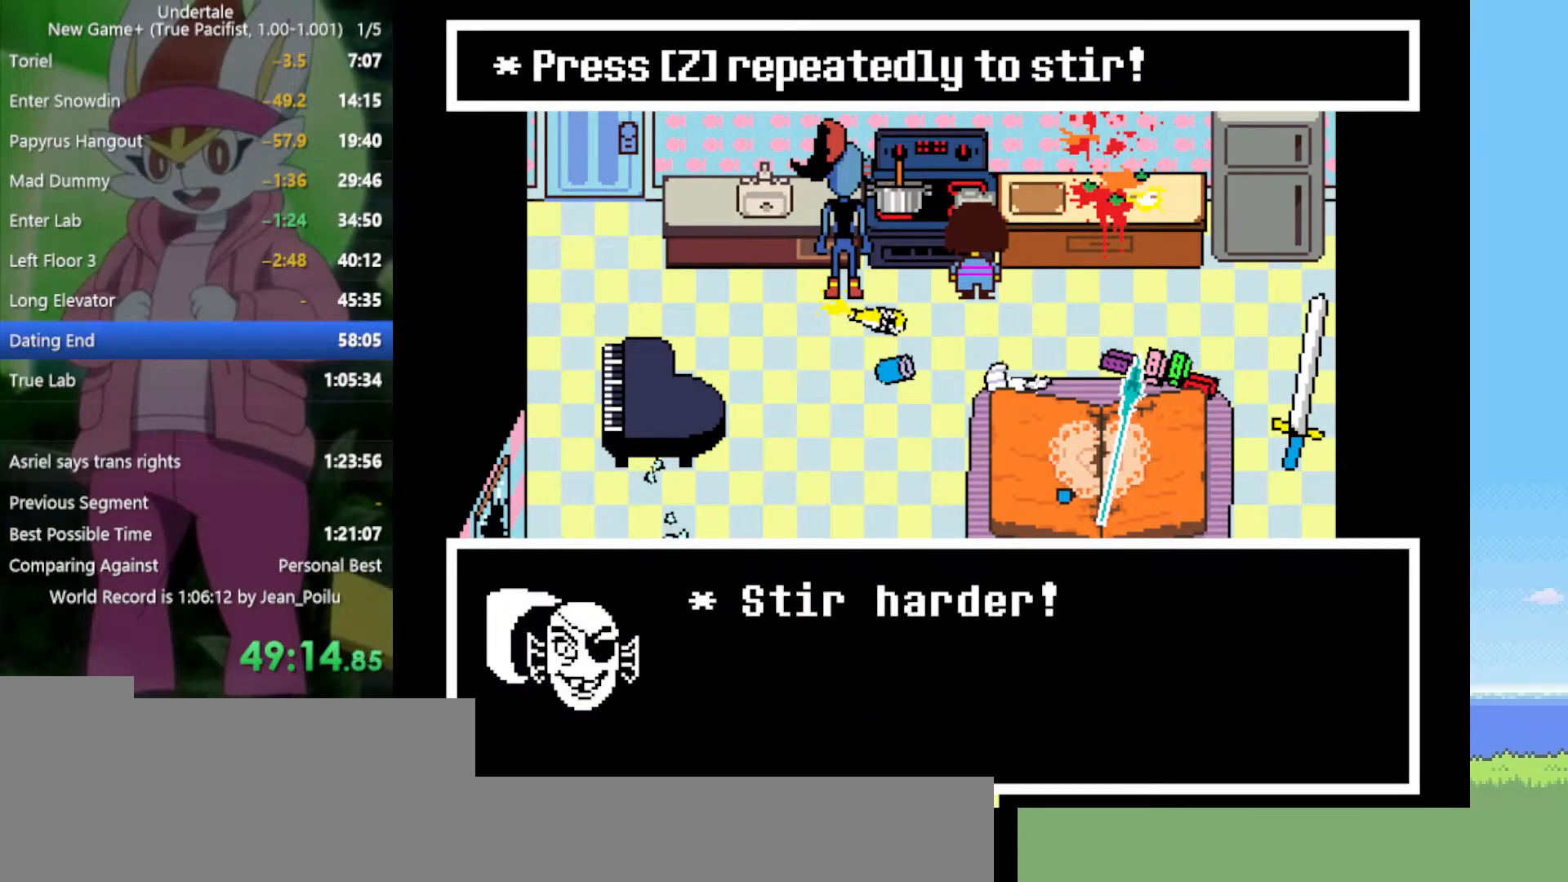
{"keys": ["return", "shift"], "events": [[100, "return", "down"], [100, "z", "down"], [184, "x", "down"], [234, "shift", "down"], [284, "return", "up"], [284, "shift", "up"], [284, "x", "up"], [284, "z", "up"], [334, "return", "down"], [334, "shift", "down"], [367, "z", "down"], [417, "return", "up"], [417, "shift", "up"], [417, "x", "down"], [417, "z", "up"], [467, "return", "down"], [467, "shift", "down"], [467, "x", "up"]]}
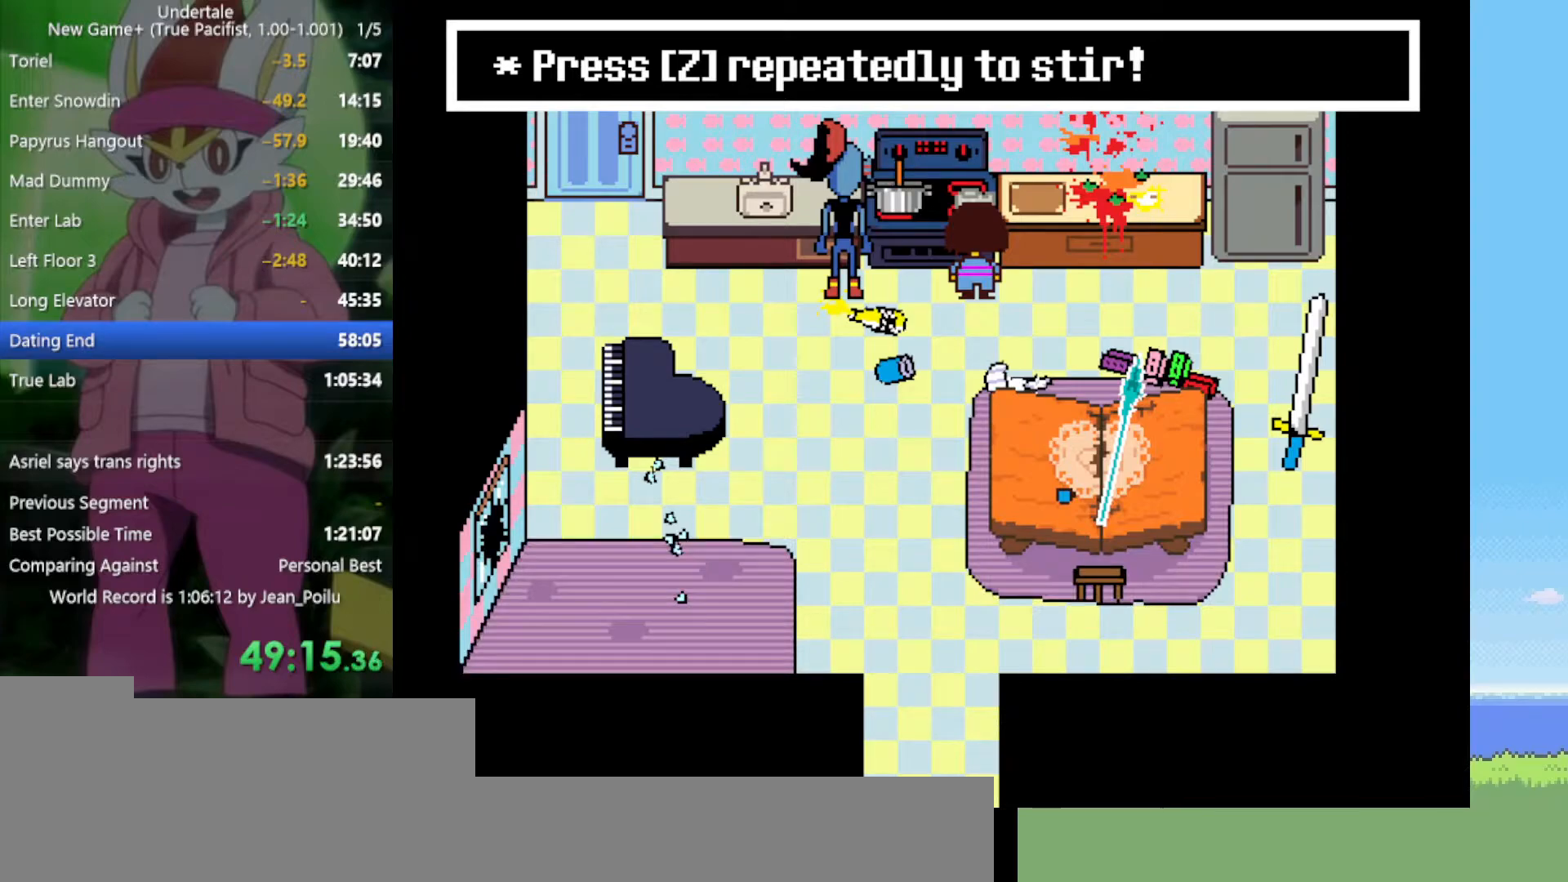
{"keys": [], "events": [[17, "return", "up"], [50, "return", "down"], [50, "shift", "up"], [50, "x", "down"], [50, "z", "down"], [100, "shift", "down"], [100, "x", "up"], [100, "z", "up"], [150, "return", "up"], [150, "shift", "up"], [200, "x", "down"], [200, "z", "down"], [234, "z", "up"], [284, "return", "down"], [284, "shift", "down"], [284, "x", "up"], [334, "return", "up"], [334, "shift", "up"], [384, "x", "down"], [384, "z", "down"], [417, "return", "down"], [417, "shift", "down"], [417, "z", "up"], [467, "return", "up"], [467, "shift", "up"], [467, "x", "up"]]}
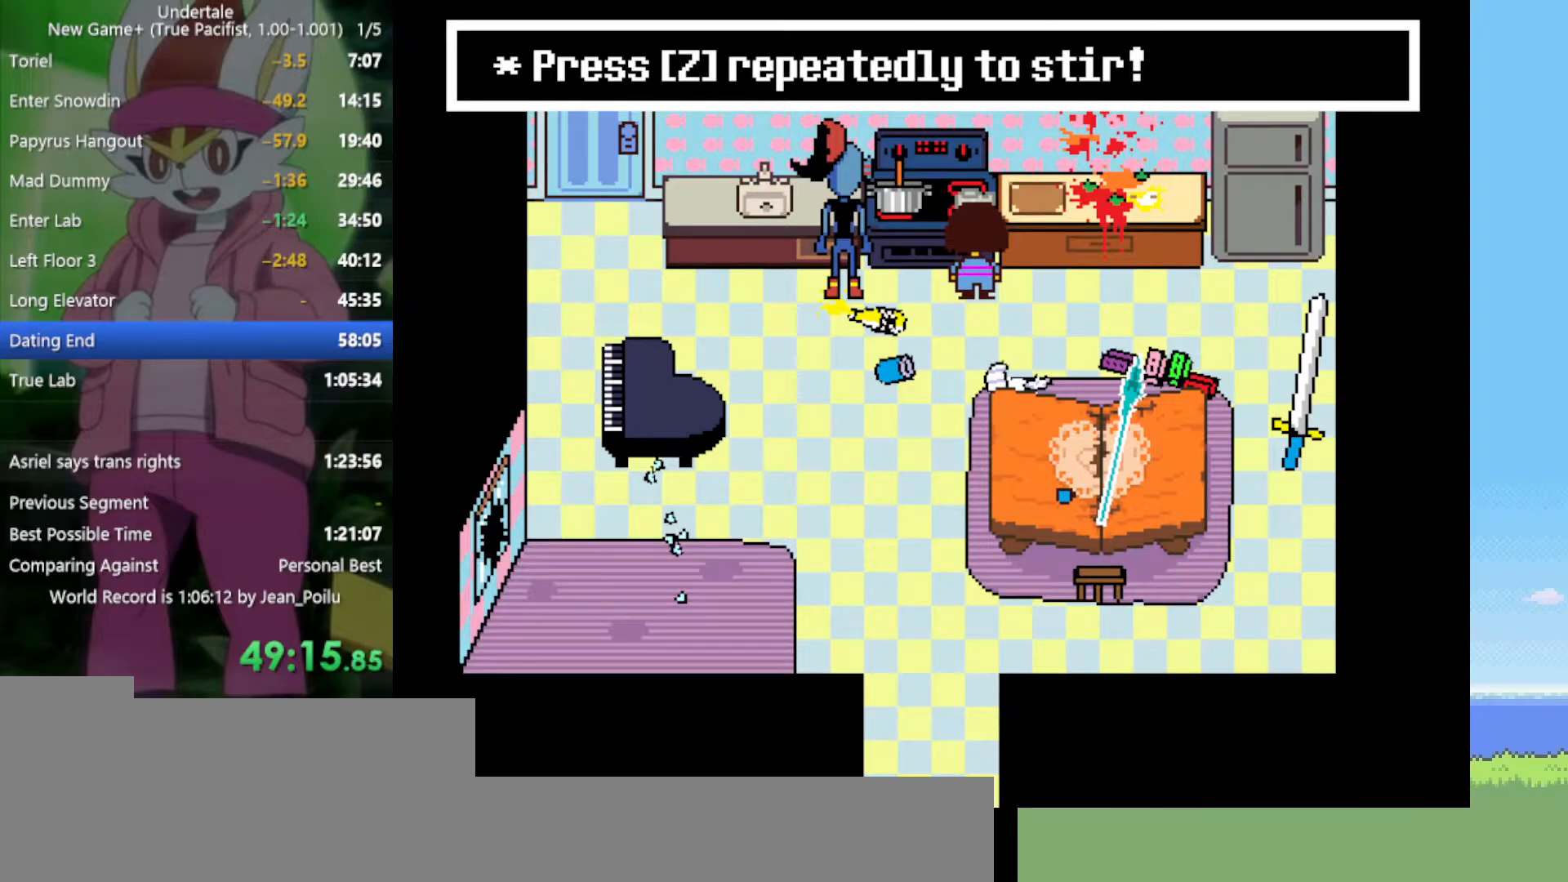
{"keys": [], "events": [[67, "return", "down"], [67, "shift", "down"], [67, "x", "down"], [67, "z", "down"], [100, "return", "up"], [100, "shift", "up"], [100, "x", "up"], [100, "z", "up"], [200, "return", "down"], [200, "shift", "down"], [200, "x", "down"], [200, "z", "down"], [250, "return", "up"], [250, "shift", "up"], [250, "z", "up"], [284, "x", "up"], [334, "return", "down"], [334, "shift", "down"], [334, "z", "down"], [384, "return", "up"], [384, "shift", "up"], [384, "x", "down"], [434, "return", "down"], [434, "shift", "down"], [434, "x", "up"], [434, "z", "up"], [467, "return", "up"], [467, "shift", "up"]]}
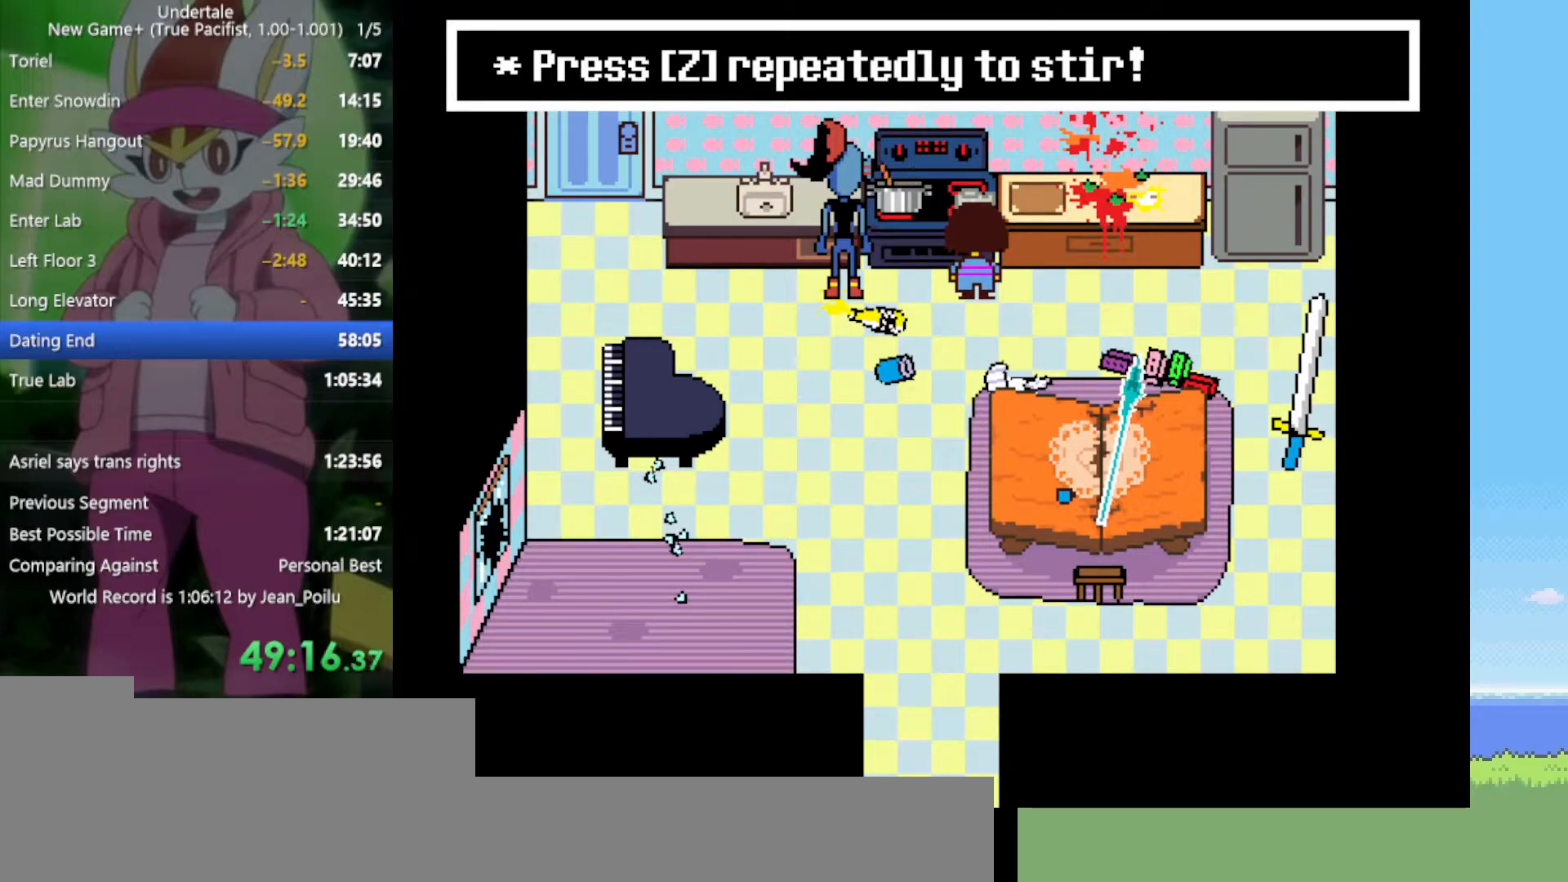
{"keys": ["z"], "events": [[17, "x", "down"], [17, "z", "down"], [67, "return", "down"], [67, "shift", "down"], [67, "x", "up"], [67, "z", "up"], [117, "return", "up"], [117, "shift", "up"], [150, "return", "down"], [150, "shift", "down"], [150, "x", "down"], [150, "z", "down"], [200, "return", "up"], [200, "shift", "up"], [250, "x", "up"], [250, "z", "up"], [300, "return", "down"], [300, "shift", "down"], [334, "shift", "up"], [334, "x", "down"], [334, "z", "down"], [384, "x", "up"], [384, "z", "up"], [434, "return", "up"], [484, "z", "down"]]}
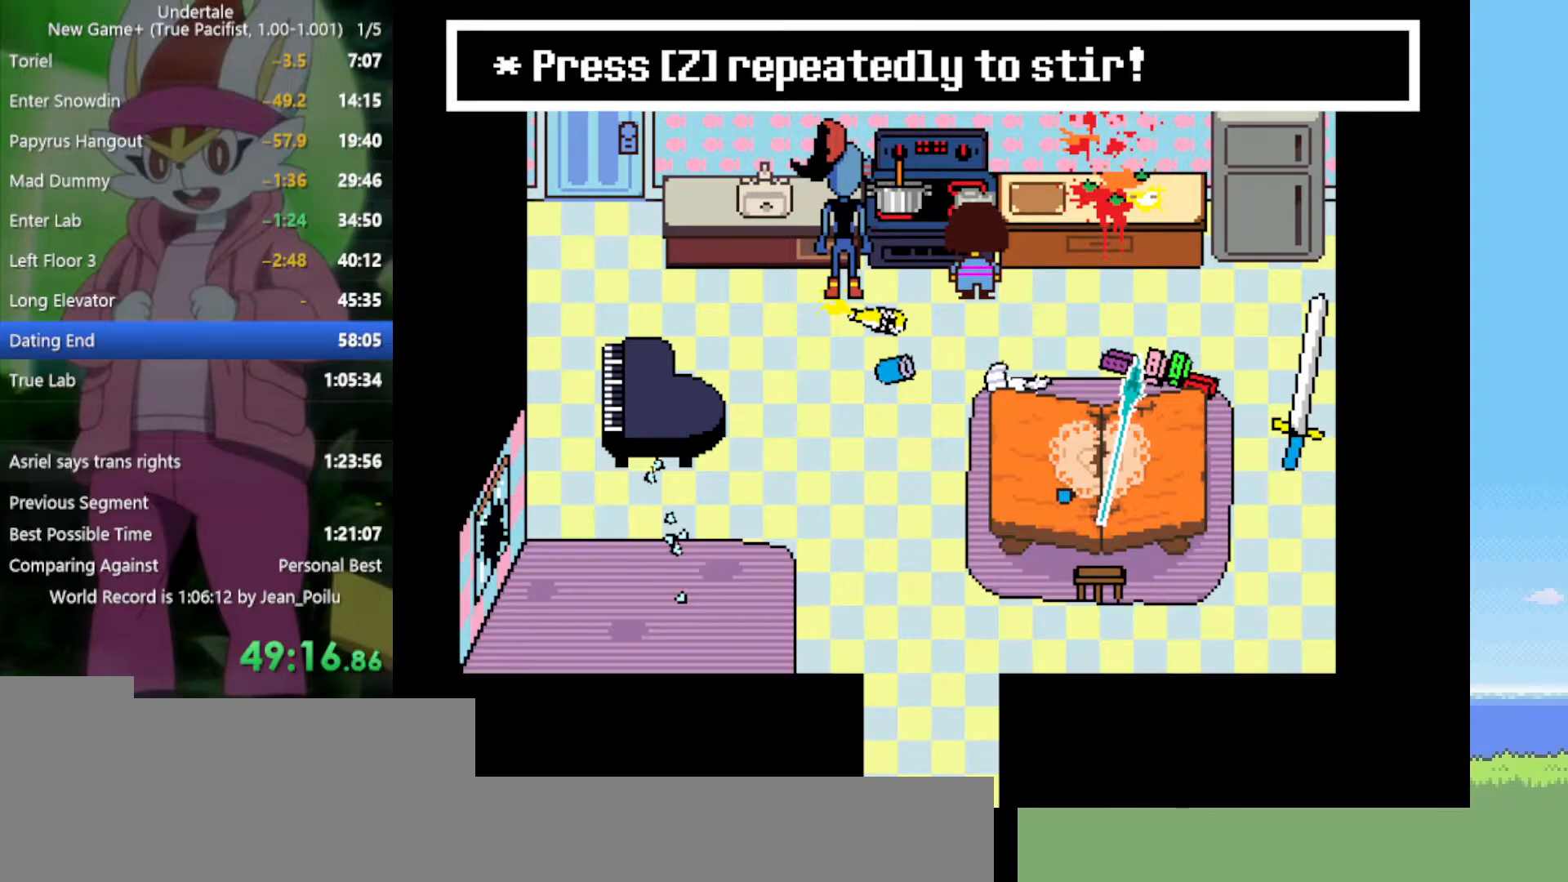
{"keys": ["x", "z"], "events": [[17, "return", "down"], [17, "shift", "down"], [17, "x", "down"], [67, "return", "up"], [67, "shift", "up"], [67, "x", "up"], [67, "z", "up"], [150, "return", "down"], [150, "shift", "down"], [150, "x", "down"], [150, "z", "down"], [200, "return", "up"], [200, "shift", "up"], [200, "z", "up"], [250, "shift", "down"], [250, "x", "up"], [300, "return", "down"], [300, "z", "down"], [334, "return", "up"], [334, "shift", "up"], [334, "x", "down"], [384, "x", "up"], [384, "z", "up"], [434, "return", "down"], [434, "shift", "down"], [484, "return", "up"], [484, "shift", "up"], [484, "x", "down"], [484, "z", "down"]]}
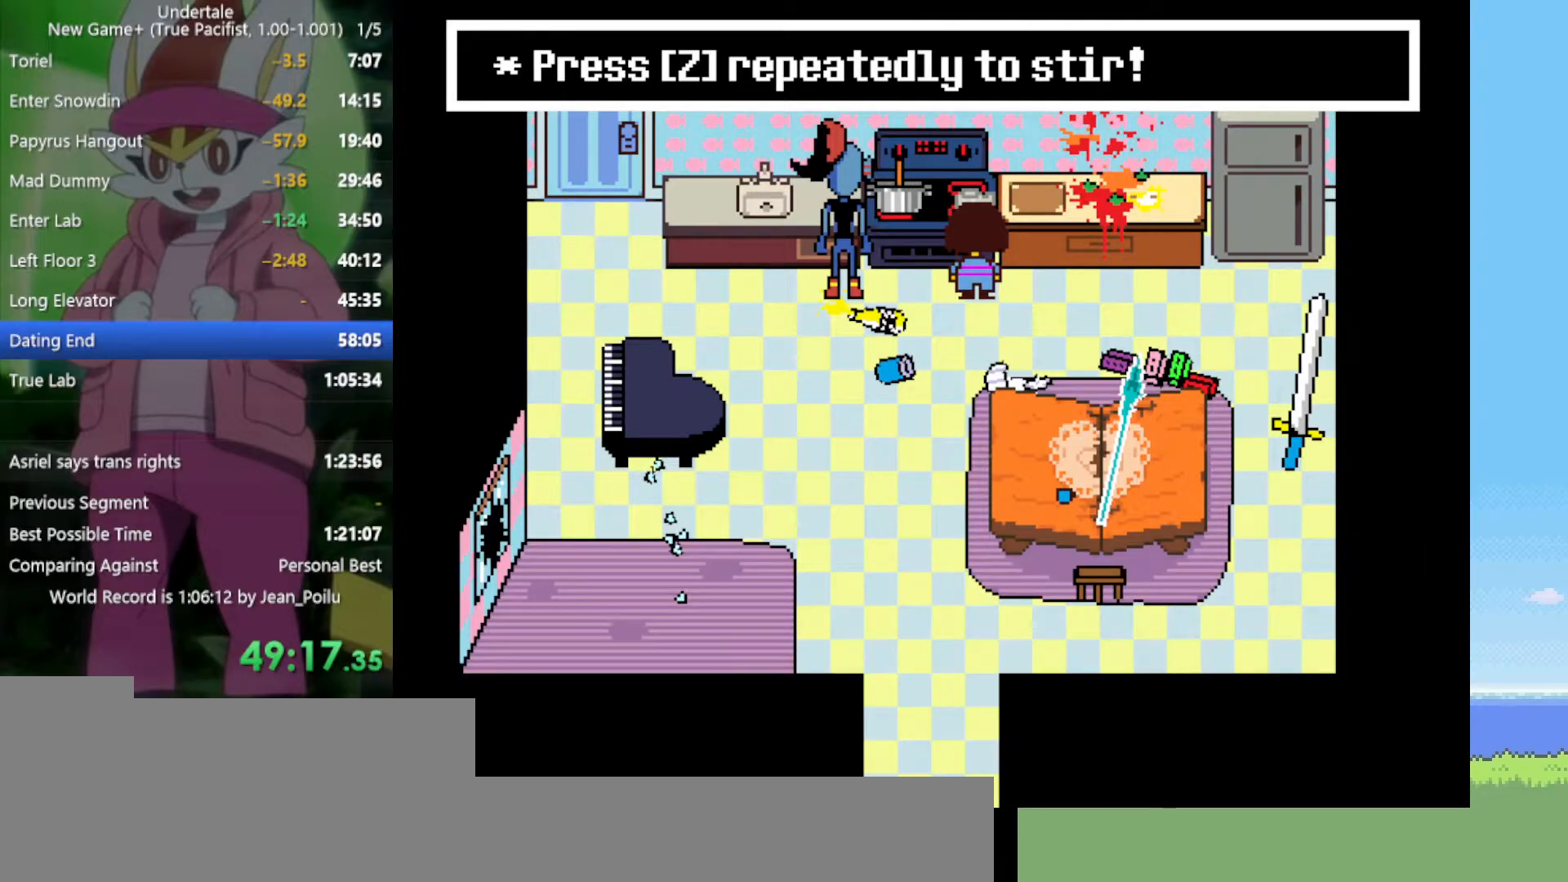
{"keys": ["x", "z"], "events": [[34, "x", "up"], [34, "z", "up"], [117, "return", "down"], [117, "shift", "down"], [167, "return", "up"], [167, "shift", "up"], [167, "x", "down"], [167, "z", "down"], [200, "x", "up"], [200, "z", "up"], [250, "return", "down"], [250, "shift", "down"], [300, "return", "up"], [300, "shift", "up"], [300, "x", "down"], [300, "z", "down"], [350, "z", "up"], [384, "shift", "down"], [384, "x", "up"], [434, "return", "down"], [434, "z", "down"], [484, "return", "up"], [484, "shift", "up"], [484, "x", "down"]]}
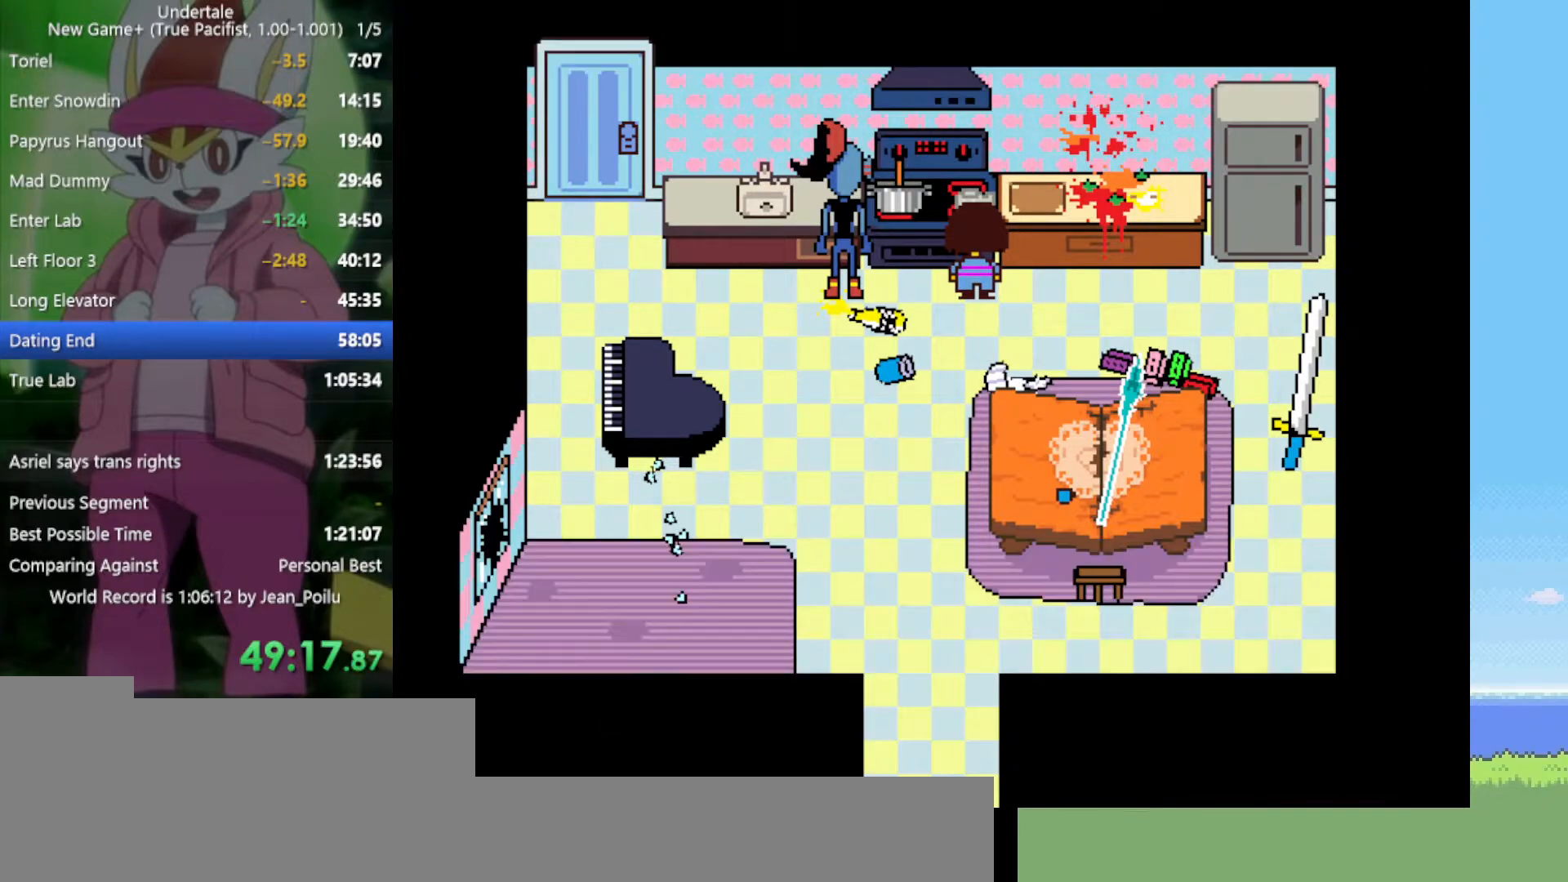
{"keys": ["return", "shift"], "events": [[34, "return", "down"], [34, "shift", "down"], [34, "x", "up"], [34, "z", "up"], [84, "return", "up"], [84, "shift", "up"], [117, "shift", "down"], [117, "x", "down"], [117, "z", "down"], [167, "x", "up"], [167, "z", "up"], [217, "shift", "up"], [267, "return", "down"], [267, "shift", "down"], [267, "x", "down"], [267, "z", "down"], [300, "return", "up"], [300, "shift", "up"], [300, "x", "up"], [300, "z", "up"], [350, "return", "down"], [350, "shift", "down"], [400, "return", "up"], [400, "shift", "up"], [400, "x", "down"], [400, "z", "down"], [484, "return", "down"], [484, "shift", "down"], [484, "x", "up"], [484, "z", "up"]]}
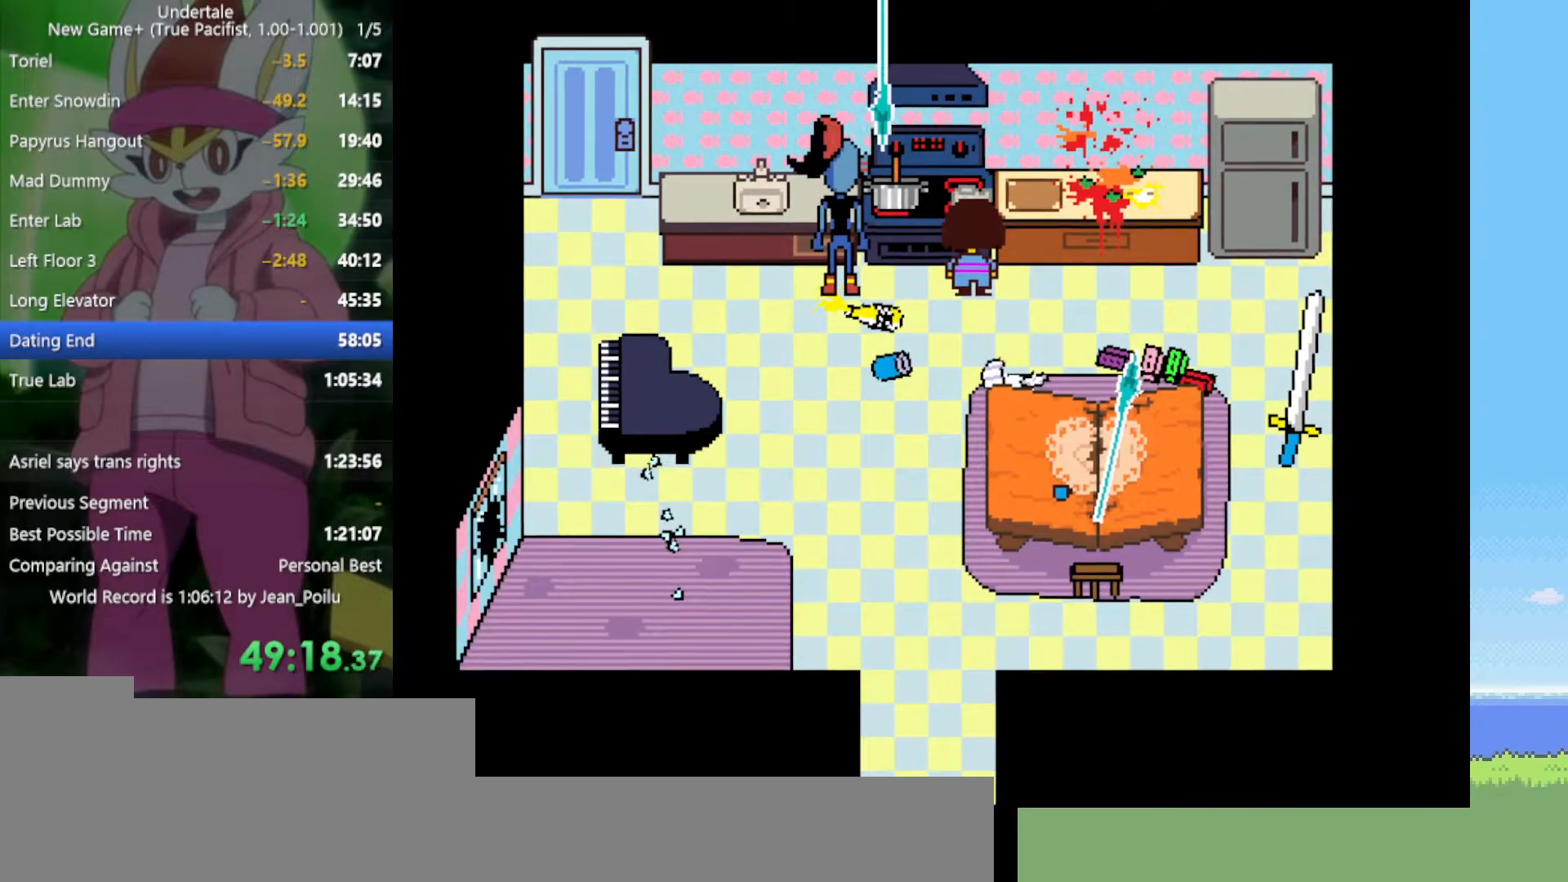
{"keys": [], "events": [[34, "return", "up"], [34, "shift", "up"], [84, "x", "down"], [84, "z", "down"], [117, "return", "down"], [117, "shift", "down"], [117, "x", "up"], [117, "z", "up"], [167, "return", "up"], [167, "shift", "up"], [217, "return", "down"], [217, "shift", "down"], [217, "x", "down"], [217, "z", "down"], [300, "return", "up"], [300, "shift", "up"], [300, "x", "up"], [300, "z", "up"], [350, "shift", "down"], [350, "z", "down"], [400, "return", "down"], [400, "x", "down"], [450, "return", "up"], [450, "shift", "up"], [450, "x", "up"], [450, "z", "up"]]}
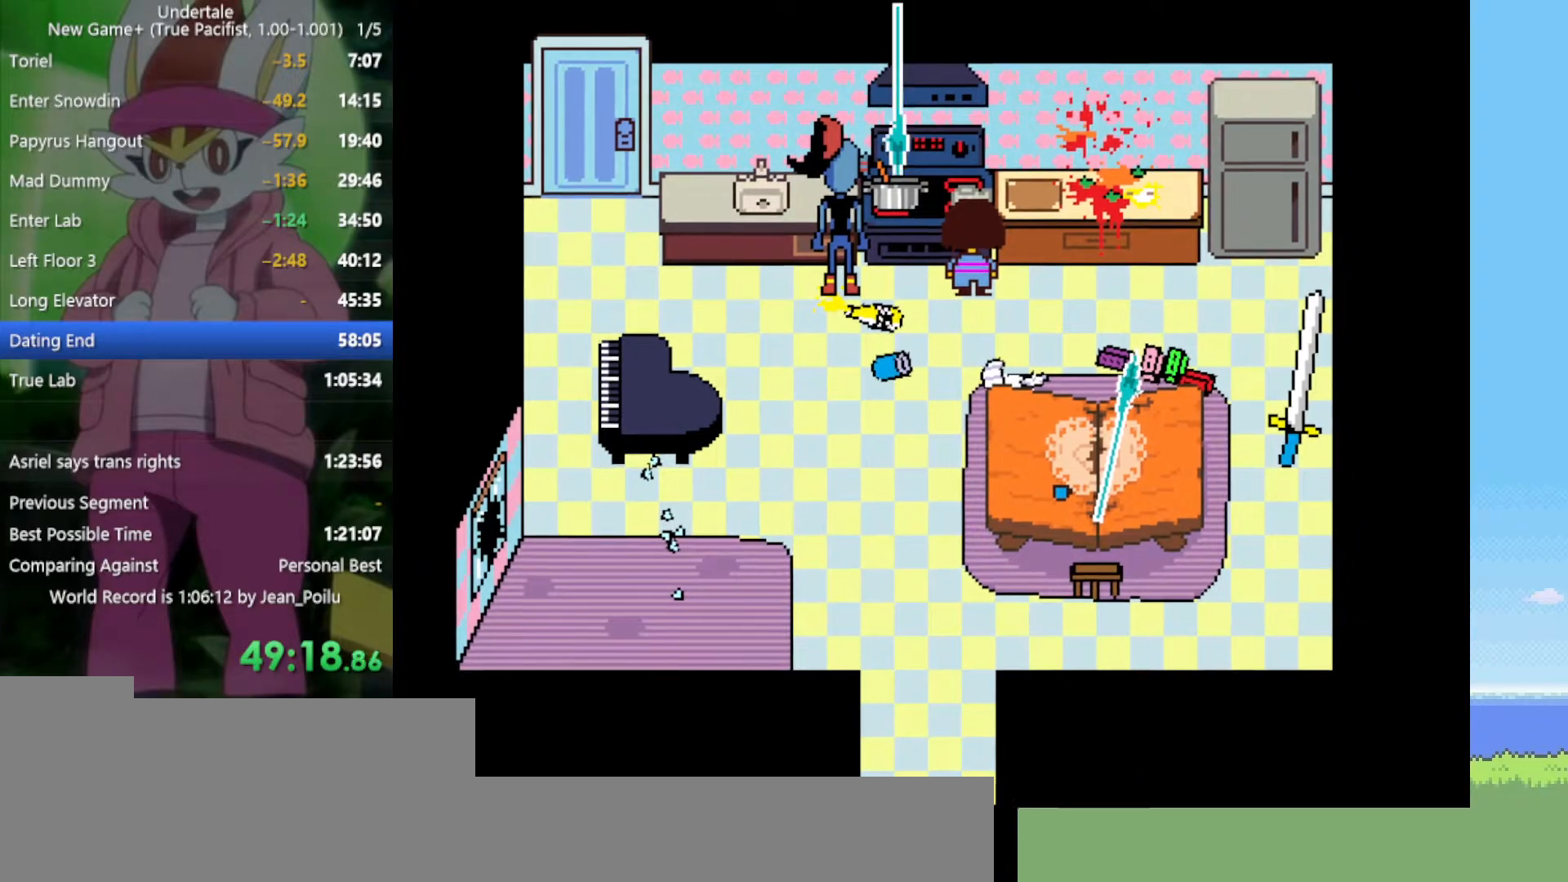
{"keys": ["return", "shift", "x", "z"], "events": [[34, "return", "down"], [34, "shift", "down"], [34, "x", "down"], [34, "z", "down"], [84, "return", "up"], [84, "shift", "up"], [134, "x", "up"], [134, "z", "up"], [167, "shift", "down"], [217, "return", "down"], [217, "x", "down"], [217, "z", "down"], [267, "return", "up"], [267, "shift", "up"], [267, "x", "up"], [267, "z", "up"], [350, "return", "down"], [350, "shift", "down"], [350, "x", "down"], [350, "z", "down"], [400, "return", "up"], [400, "shift", "up"], [400, "x", "up"], [400, "z", "up"], [500, "return", "down"], [500, "shift", "down"], [500, "x", "down"], [500, "z", "down"]]}
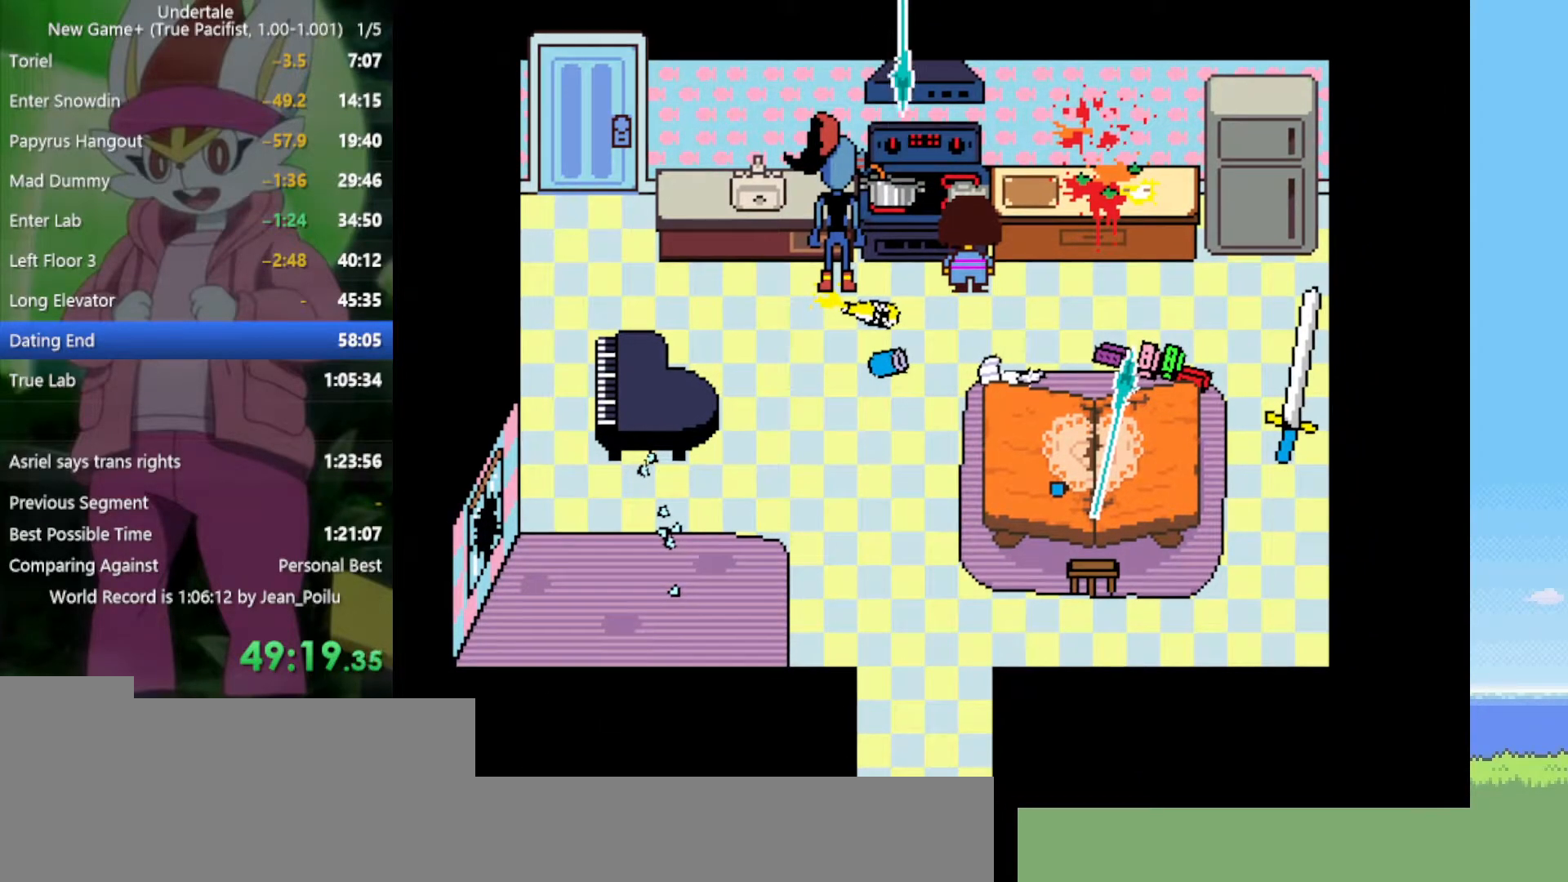
{"keys": ["x", "z"], "events": [[34, "return", "up"], [34, "shift", "up"], [84, "x", "up"], [84, "z", "up"], [134, "return", "down"], [134, "shift", "down"], [184, "return", "up"], [184, "shift", "up"], [184, "x", "down"], [184, "z", "down"], [217, "x", "up"], [217, "z", "up"], [317, "shift", "down"], [317, "x", "down"], [317, "z", "down"], [367, "shift", "up"], [400, "x", "up"], [400, "z", "up"], [450, "return", "down"], [450, "shift", "down"], [500, "return", "up"], [500, "shift", "up"], [500, "x", "down"], [500, "z", "down"]]}
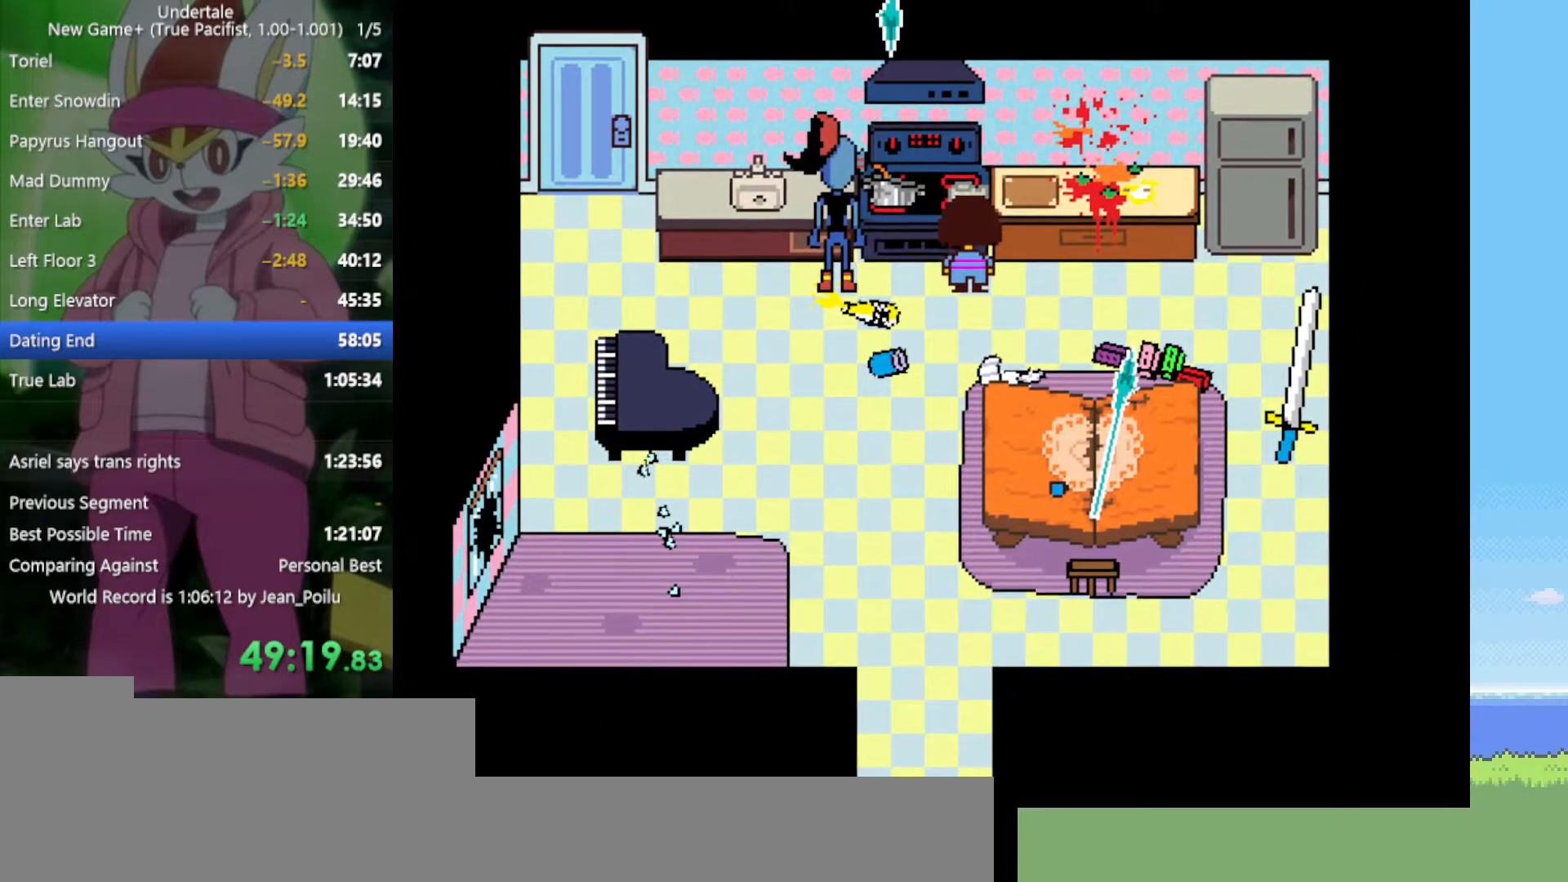
{"keys": ["return", "shift"], "events": [[50, "return", "down"], [50, "shift", "down"], [50, "x", "up"], [50, "z", "up"], [84, "return", "up"], [84, "shift", "up"], [134, "shift", "down"], [134, "x", "down"], [134, "z", "down"], [184, "x", "up"], [184, "z", "up"], [234, "shift", "up"], [267, "return", "down"], [267, "shift", "down"], [267, "x", "down"], [267, "z", "down"], [317, "return", "up"], [317, "shift", "up"], [317, "x", "up"], [367, "shift", "down"], [367, "z", "up"], [417, "shift", "up"], [417, "x", "down"], [417, "z", "down"], [500, "return", "down"], [500, "shift", "down"], [500, "x", "up"], [500, "z", "up"]]}